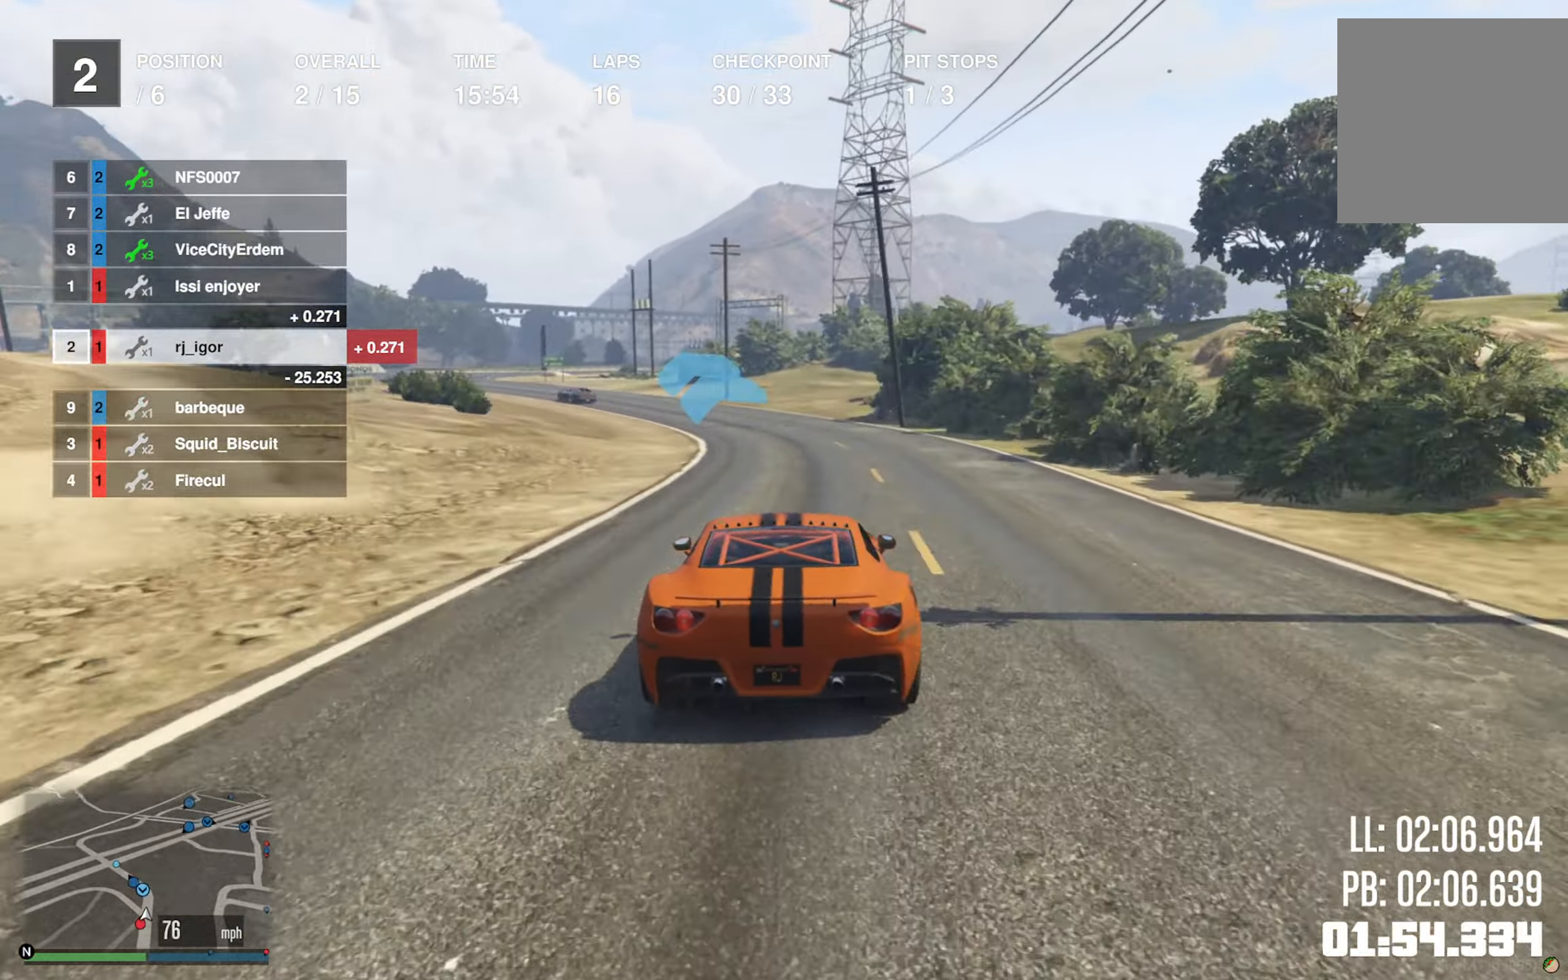
Gameplay with a controller (Xbox layout); each line is a JSON object with the inputs held at the frame after it. "events" lists button and stick changes between this image and that frame as [ms after this image, input, new state], when the widget could be followed in between.
{"buttons": ["R2"], "left_stick": "left", "right_stick": "center", "events": [[150, "left_stick", "left"], [300, "left_stick", "center"], [433, "left_stick", "left"]]}
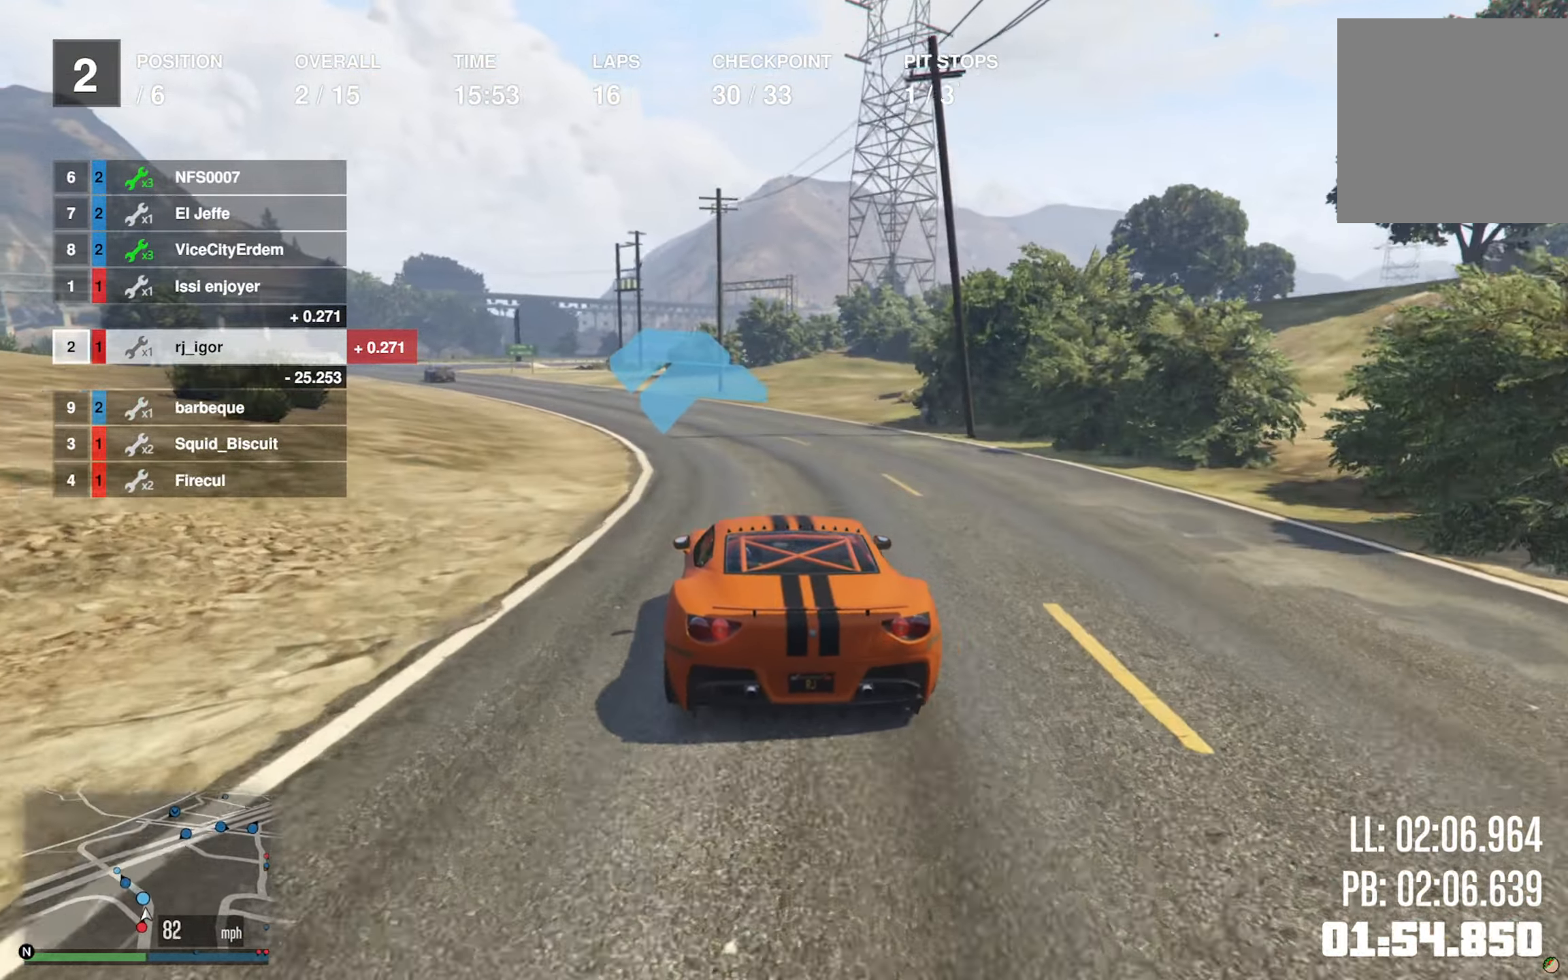
{"buttons": ["R2"], "left_stick": "left", "right_stick": "center", "events": [[83, "left_stick", "center"], [200, "left_stick", "left"], [317, "left_stick", "center"], [467, "left_stick", "left"]]}
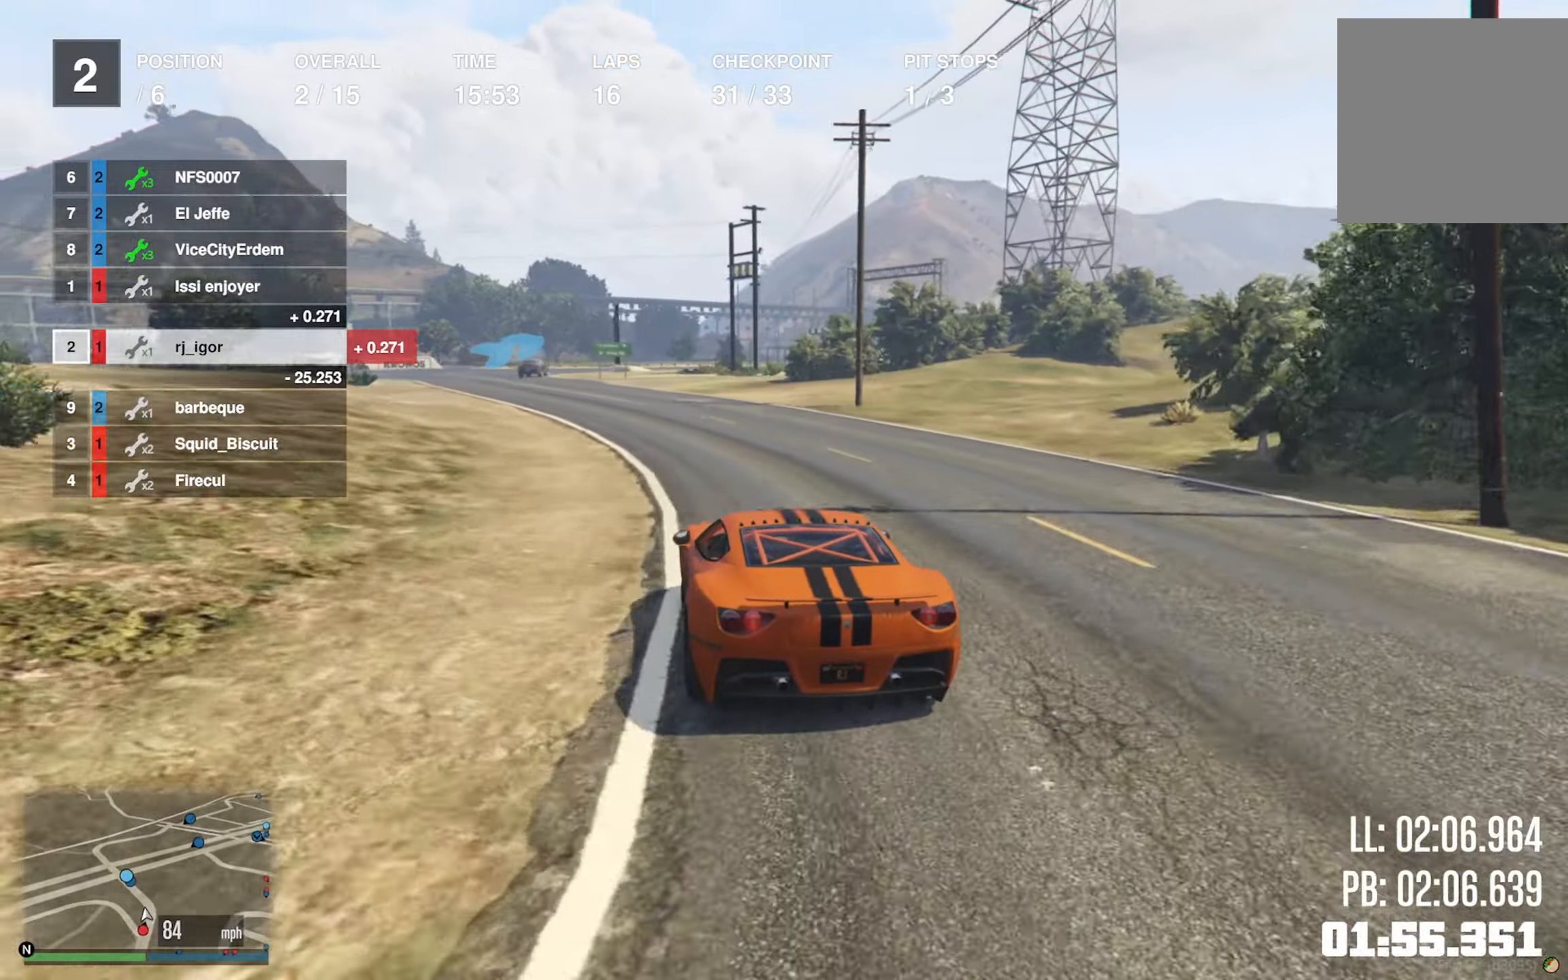
{"buttons": ["R2"], "left_stick": "left", "right_stick": "center", "events": [[100, "left_stick", "center"], [233, "left_stick", "left"], [333, "left_stick", "center"], [450, "left_stick", "left"]]}
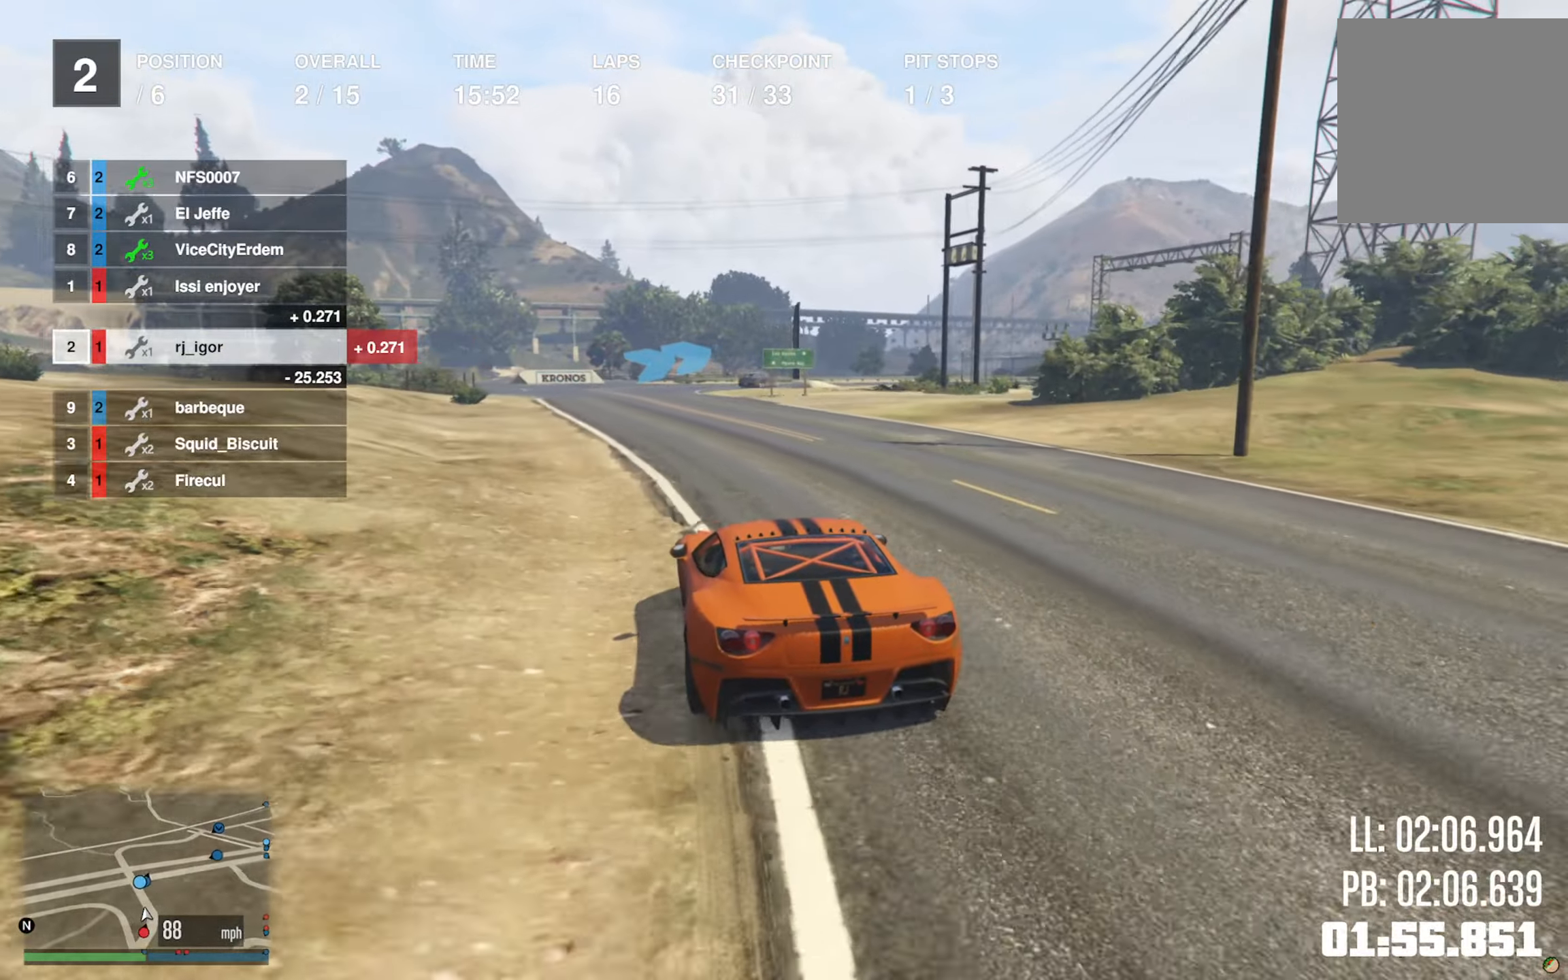
{"buttons": [], "left_stick": "down-right", "right_stick": "center", "events": [[50, "left_stick", "center"], [367, "left_stick", "down-right"], [450, "R2", "up"]]}
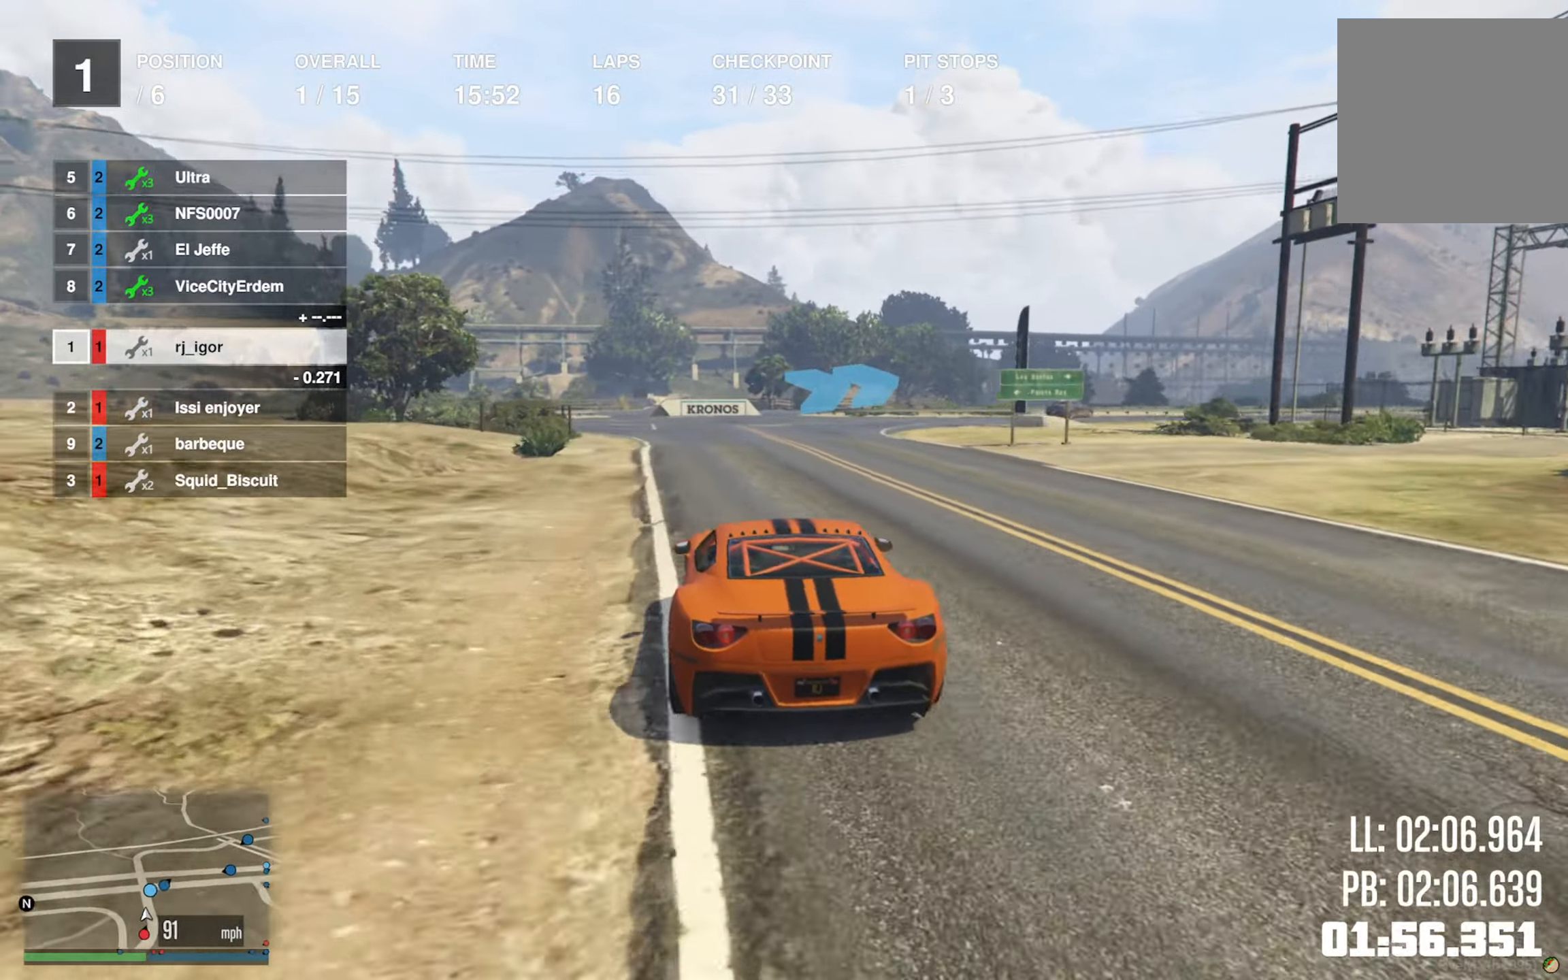
{"buttons": [], "left_stick": "down-right", "right_stick": "center", "events": [[50, "left_stick", "center"], [117, "left_stick", "down-right"], [300, "left_stick", "center"], [383, "left_stick", "down-right"]]}
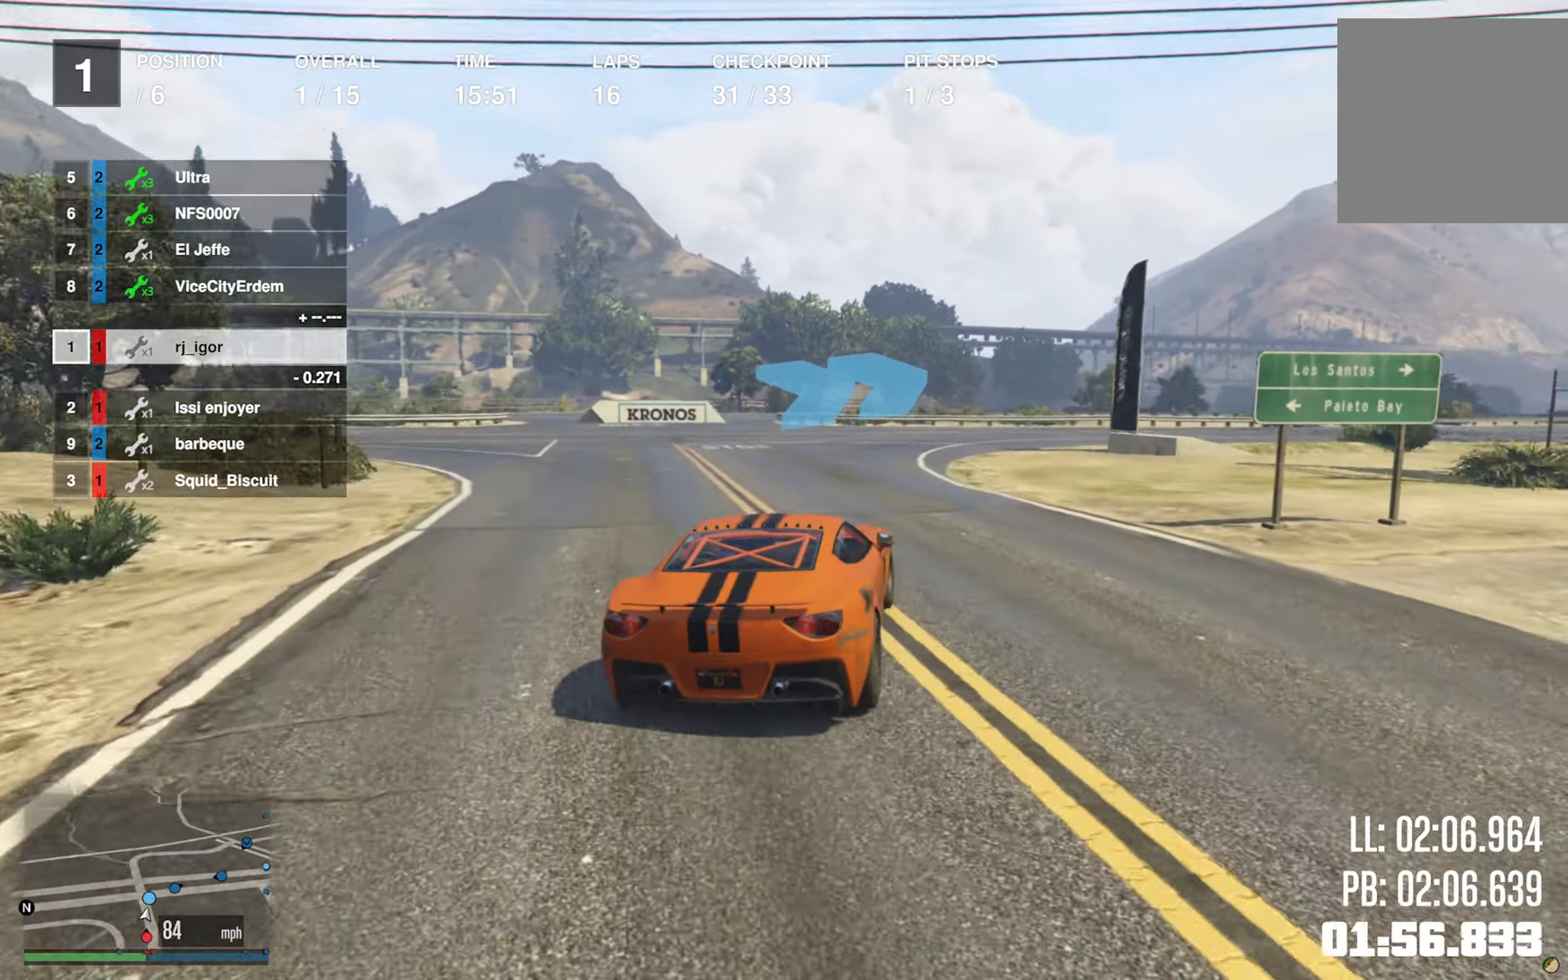
{"buttons": [], "left_stick": "down-right", "right_stick": "center", "events": [[83, "left_stick", "center"], [183, "left_stick", "down-right"], [417, "left_stick", "center"], [483, "left_stick", "down-right"]]}
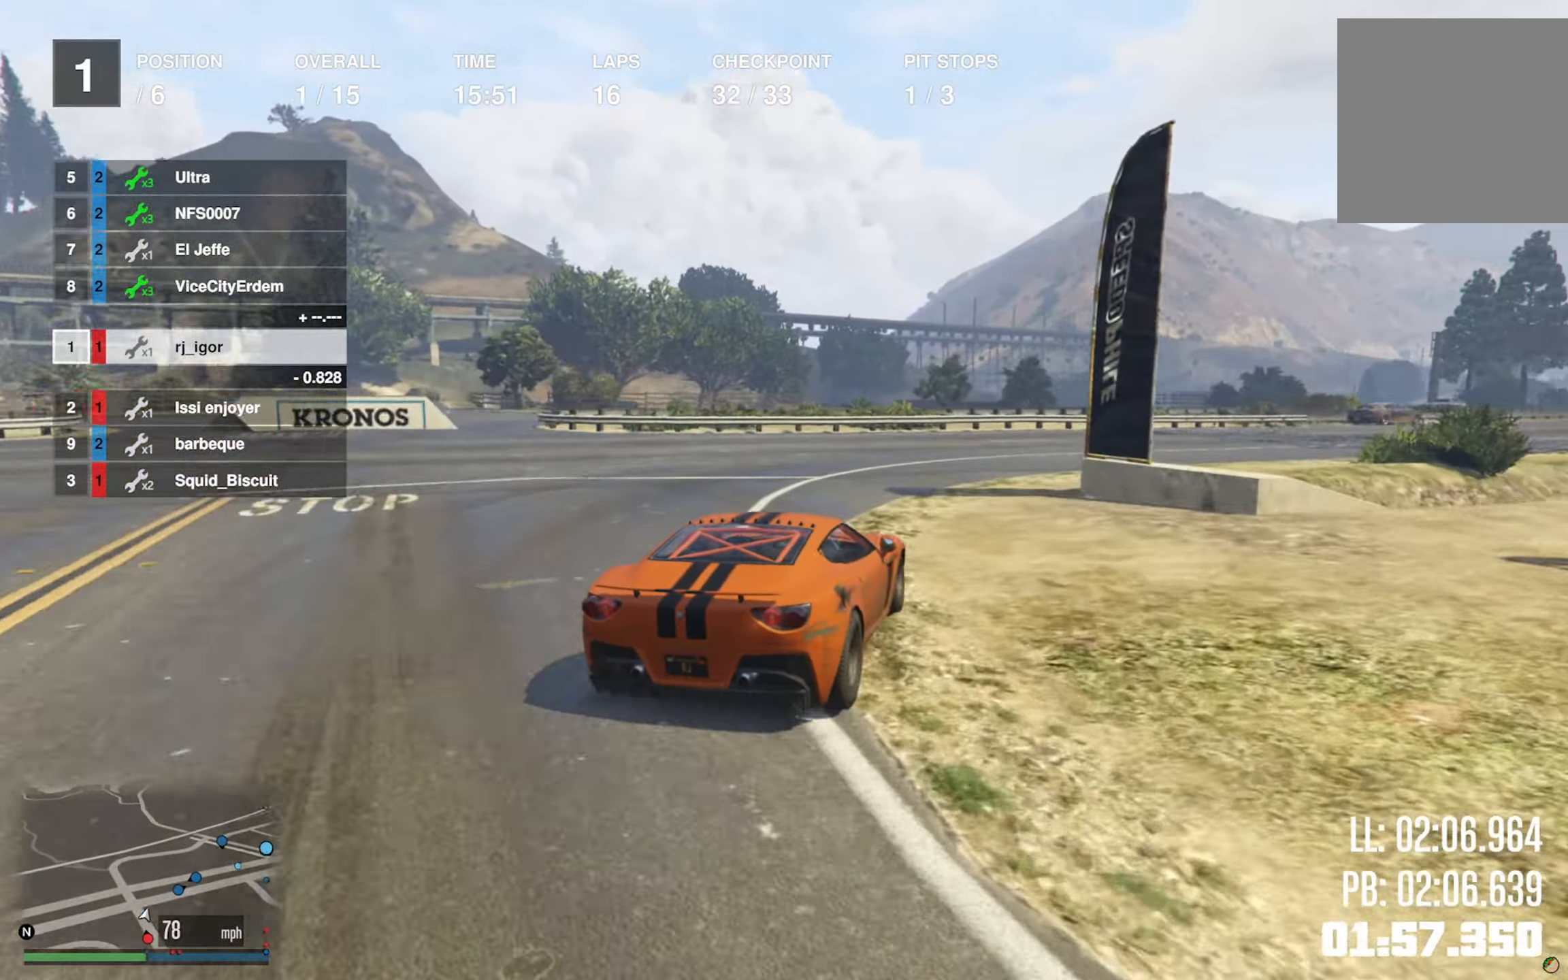
{"buttons": ["R2"], "left_stick": "down-right", "right_stick": "center", "events": [[83, "R2", "down"], [100, "left_stick", "center"], [267, "left_stick", "down-right"], [367, "left_stick", "center"], [467, "left_stick", "down-right"]]}
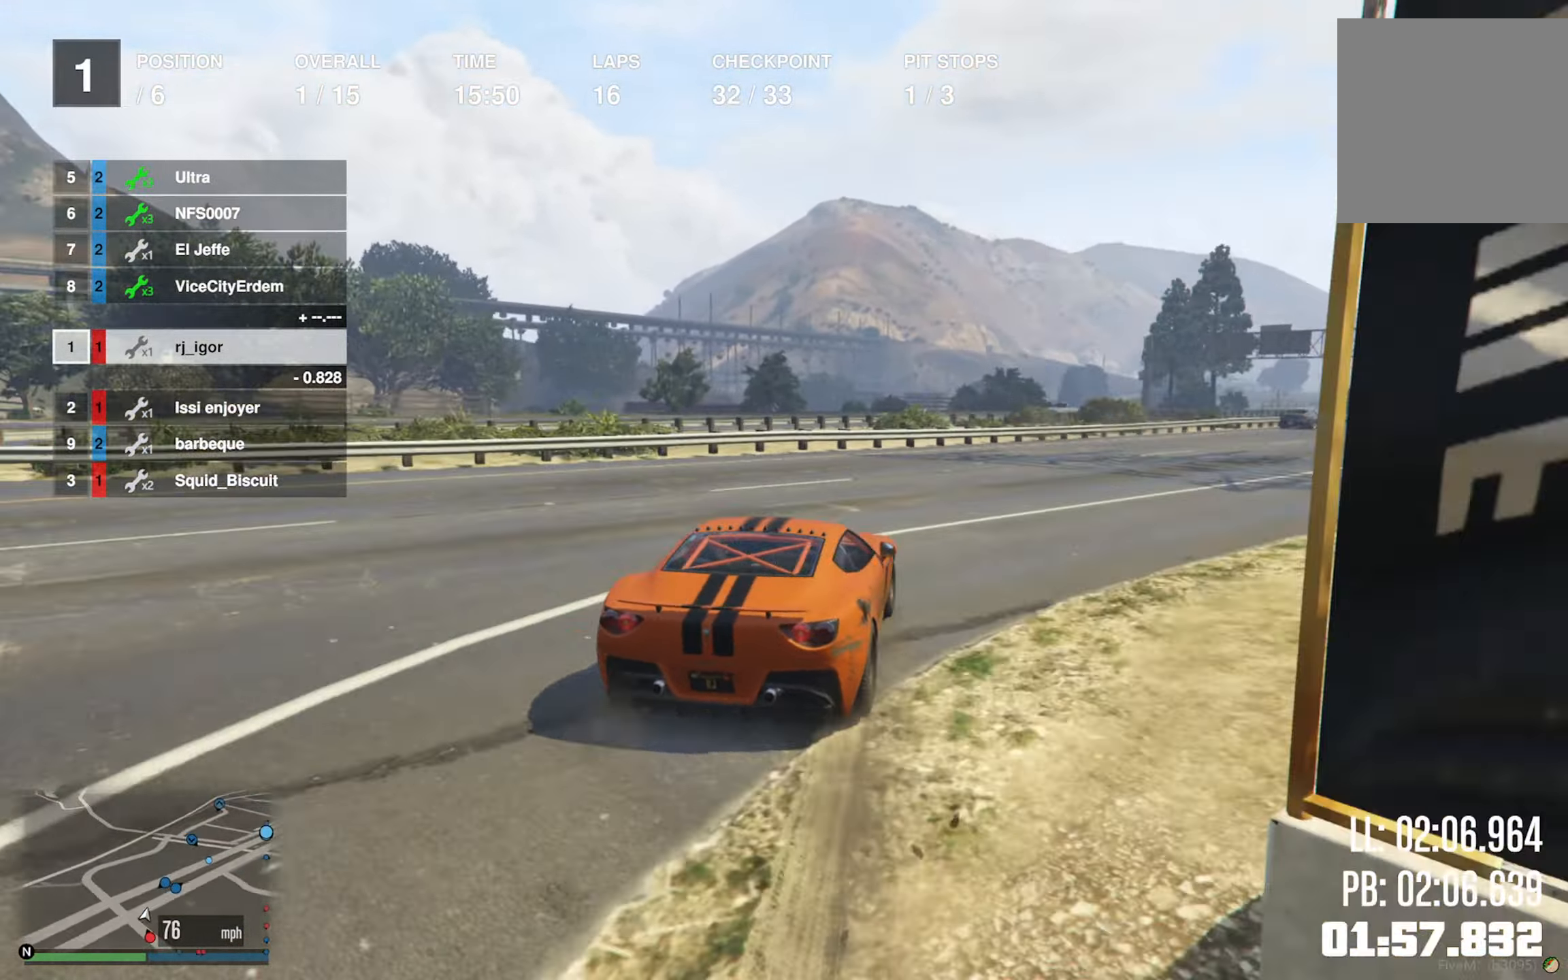
{"buttons": ["R2"], "left_stick": "center", "right_stick": "center", "events": [[183, "left_stick", "center"], [300, "left_stick", "down-right"], [450, "left_stick", "center"]]}
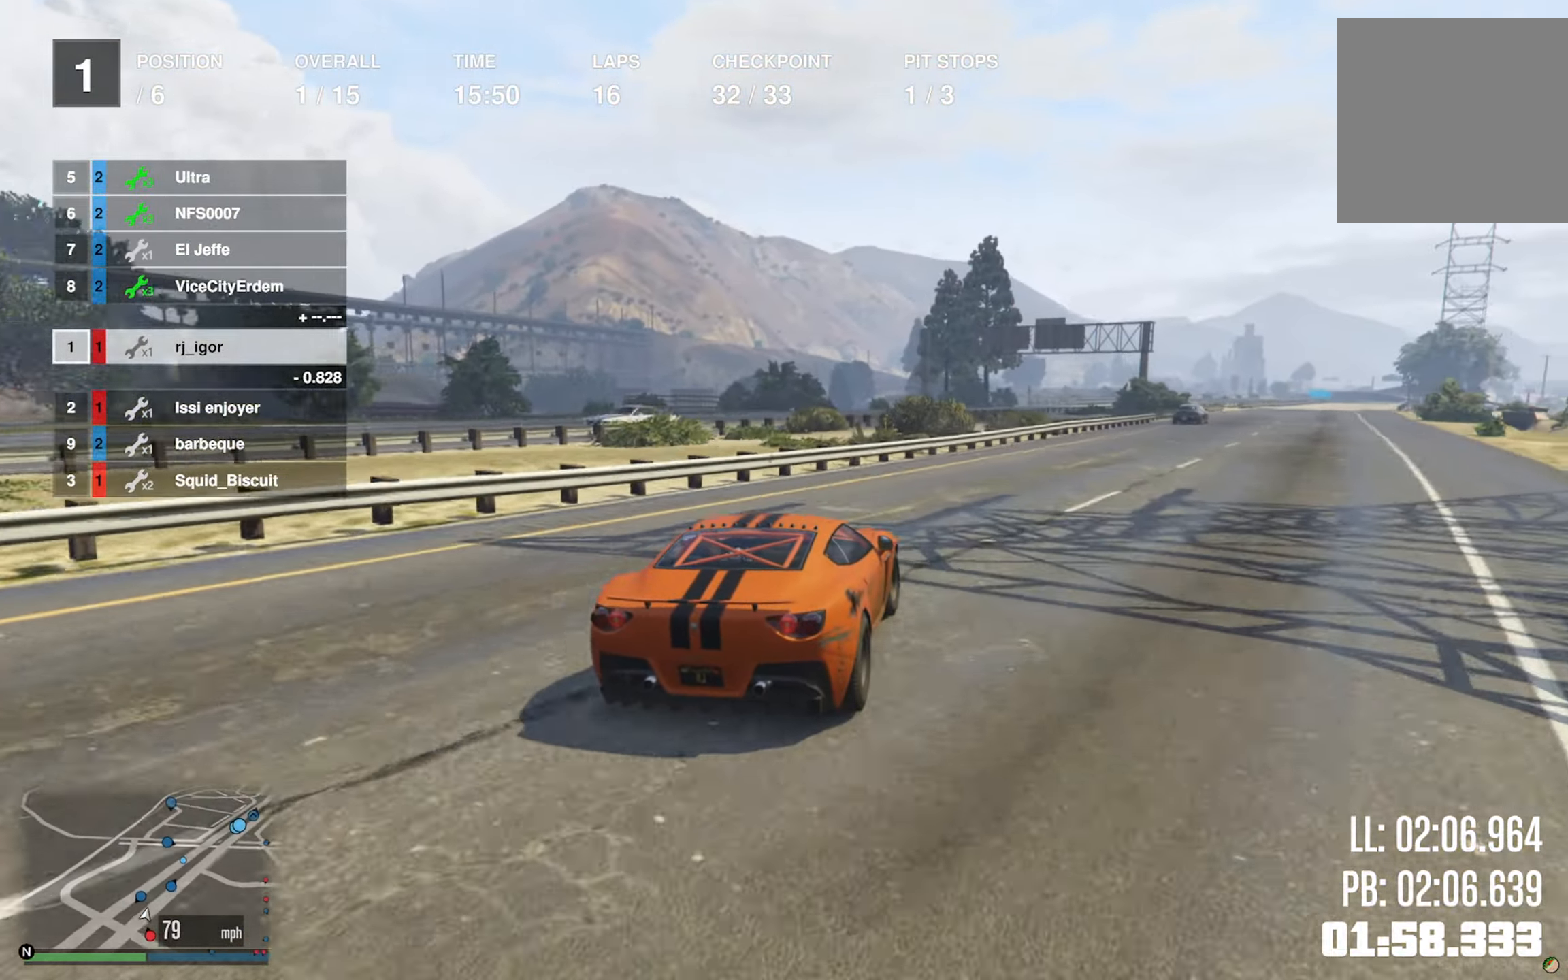
{"buttons": ["R2"], "left_stick": "down-right", "right_stick": "center", "events": [[100, "left_stick", "down-right"], [233, "left_stick", "center"], [417, "left_stick", "down-right"]]}
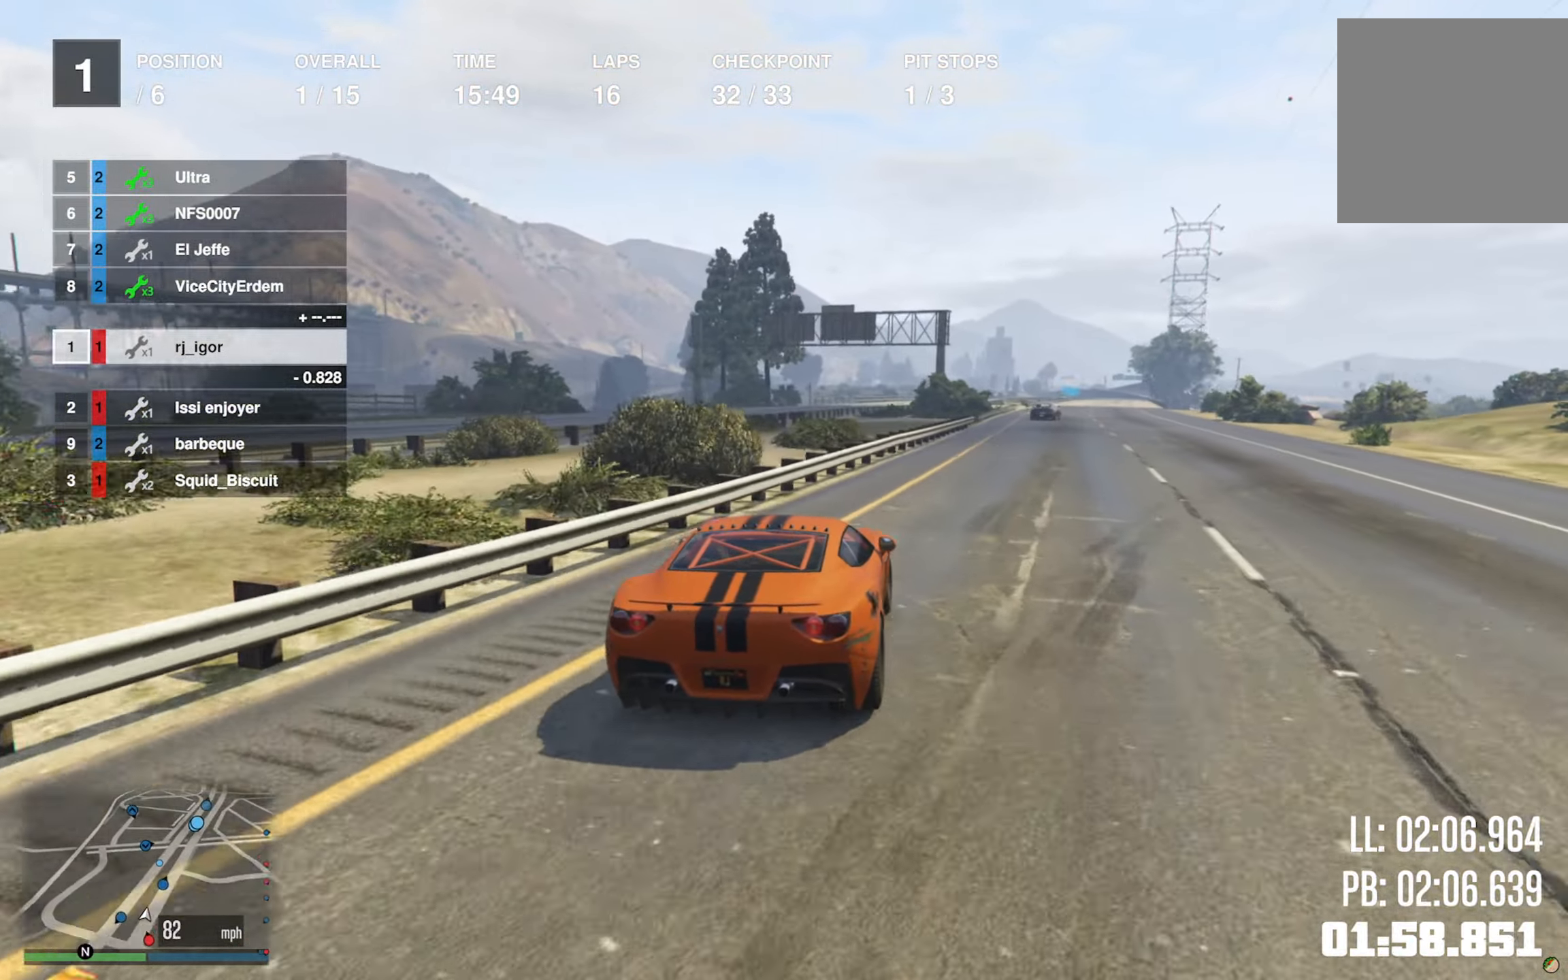
{"buttons": ["R2"], "left_stick": "center", "right_stick": "center", "events": [[67, "left_stick", "center"], [284, "left_stick", "down-right"], [450, "left_stick", "center"]]}
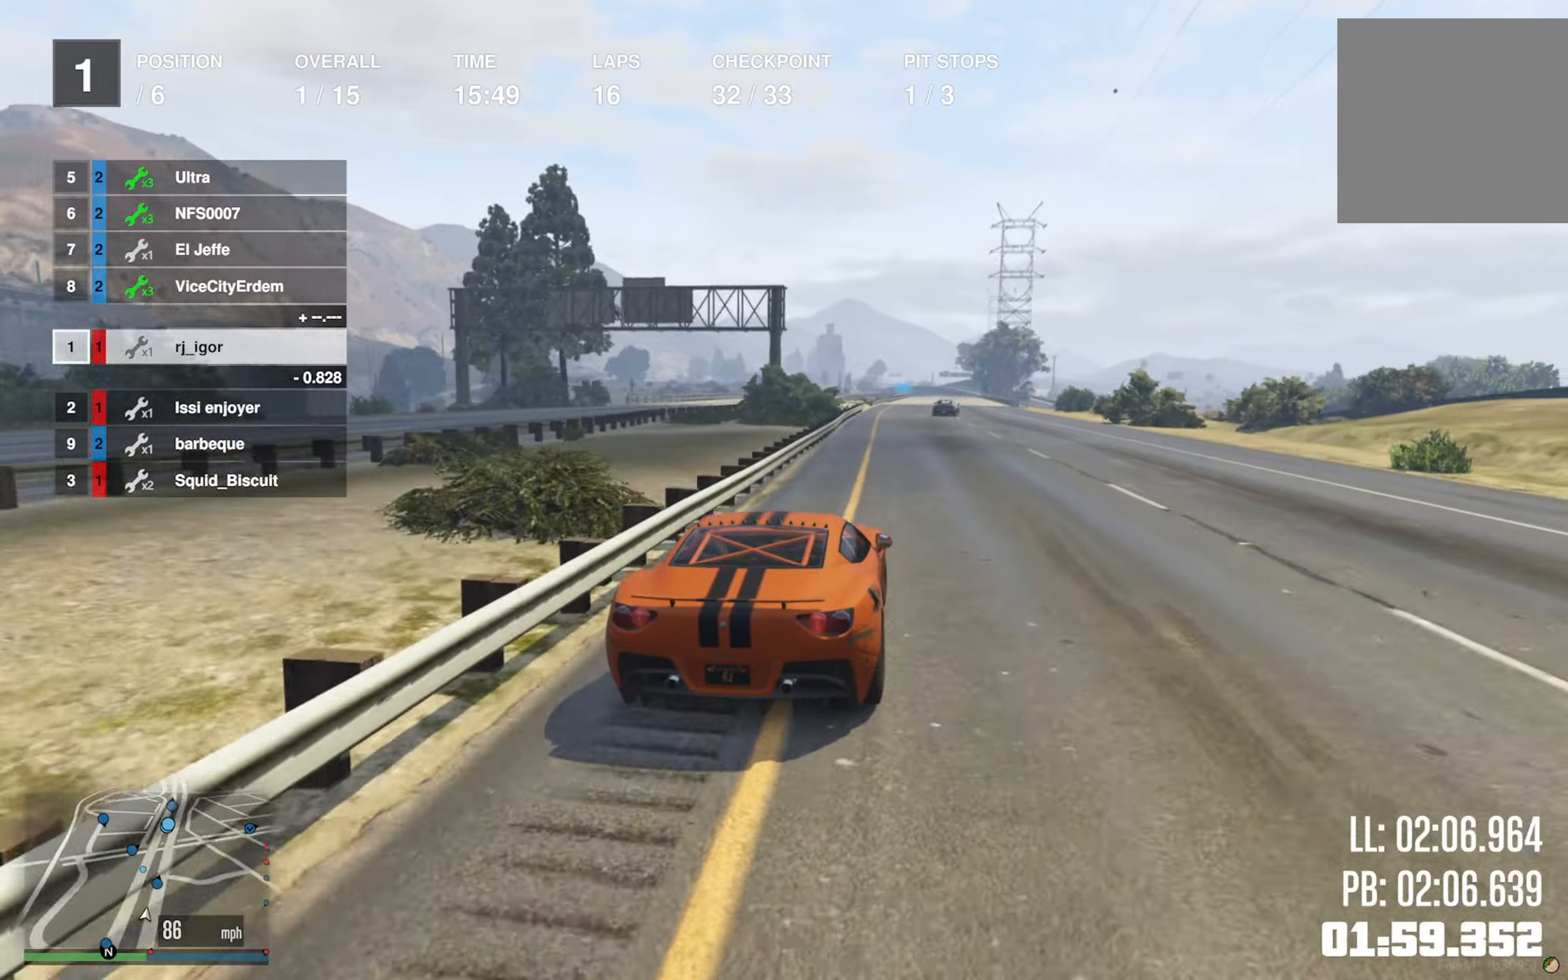
{"buttons": ["R2"], "left_stick": "center", "right_stick": "center", "events": [[117, "left_stick", "down-right"], [284, "left_stick", "center"], [400, "left_stick", "down-right"], [500, "left_stick", "center"]]}
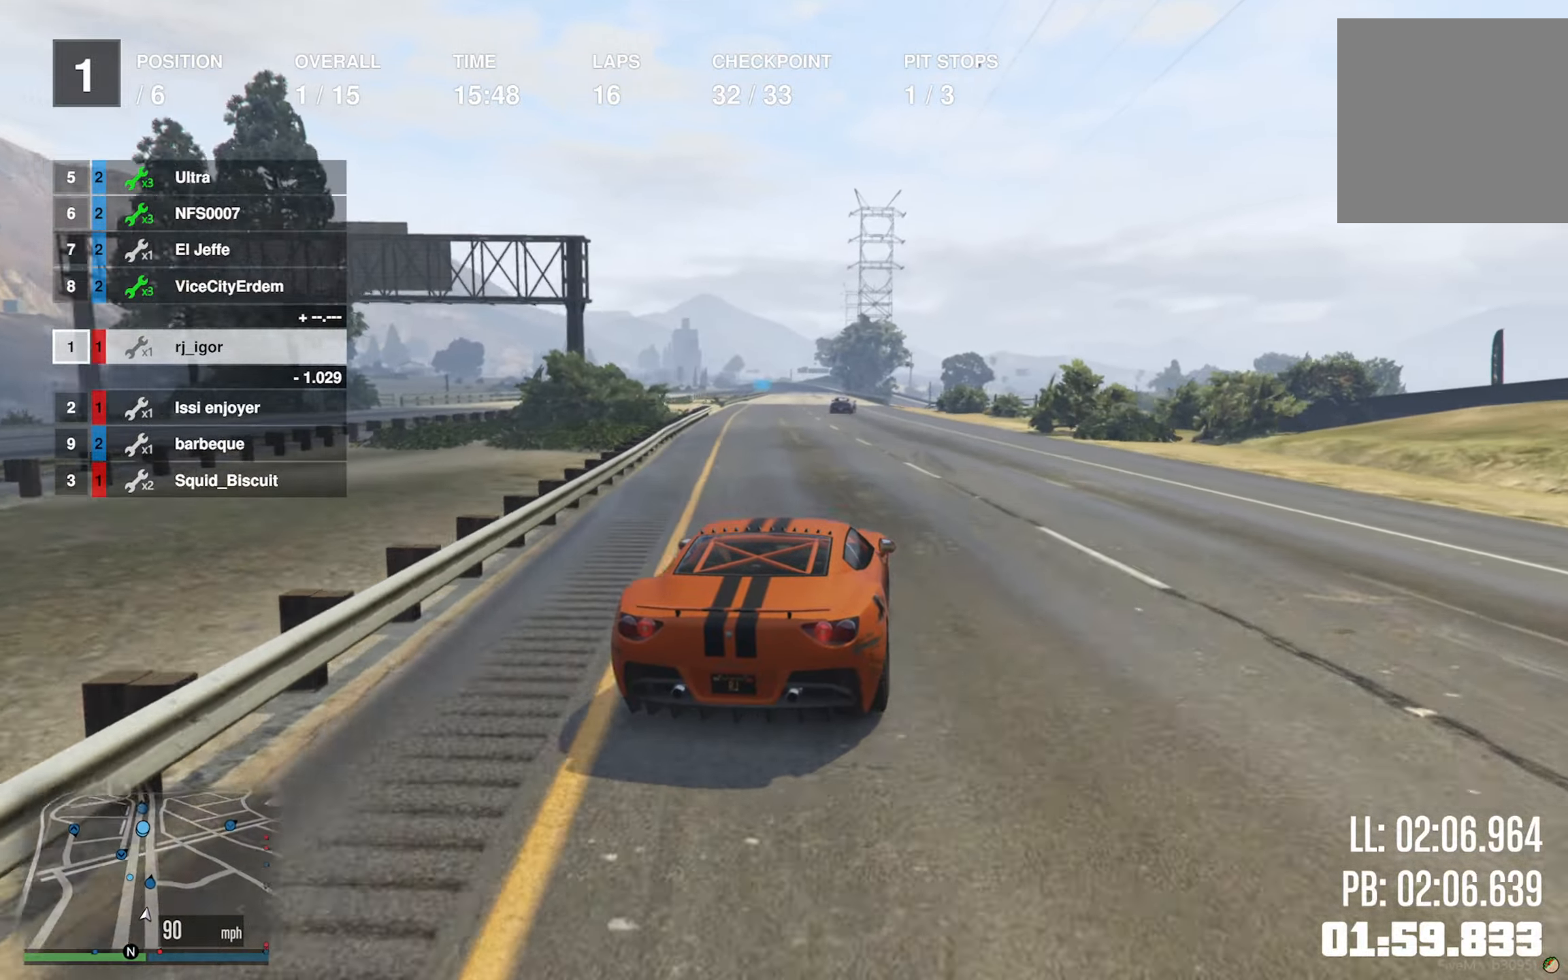
{"buttons": ["R2"], "left_stick": "center", "right_stick": "center", "events": []}
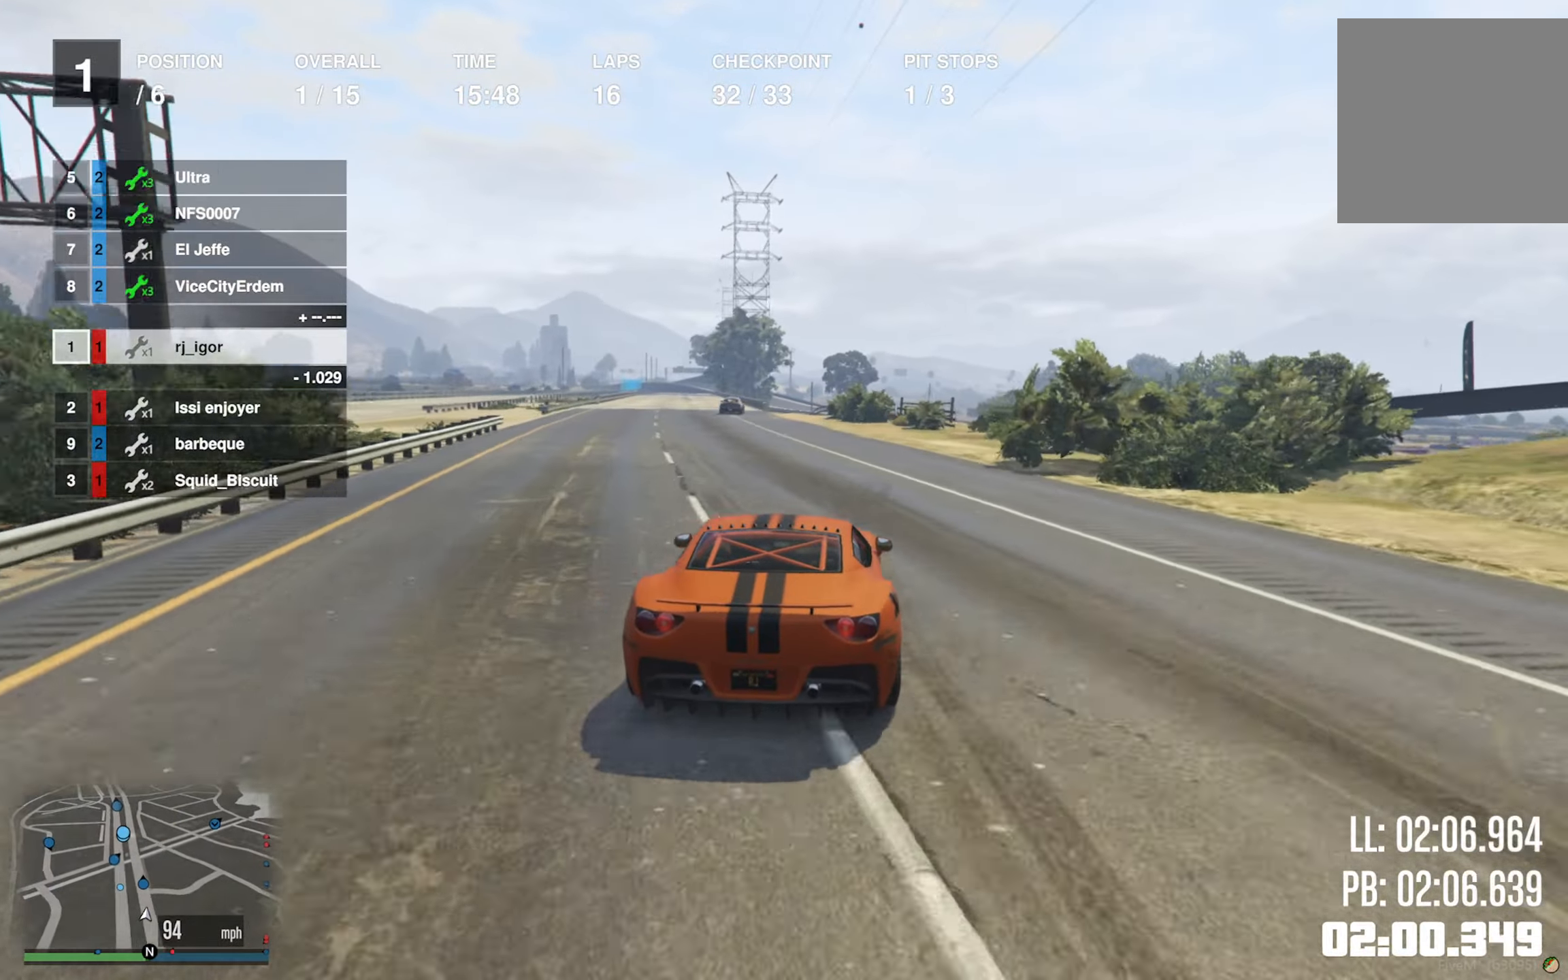
{"buttons": ["R2"], "left_stick": "left", "right_stick": "center", "events": [[234, "left_stick", "left"], [400, "left_stick", "center"], [500, "left_stick", "left"]]}
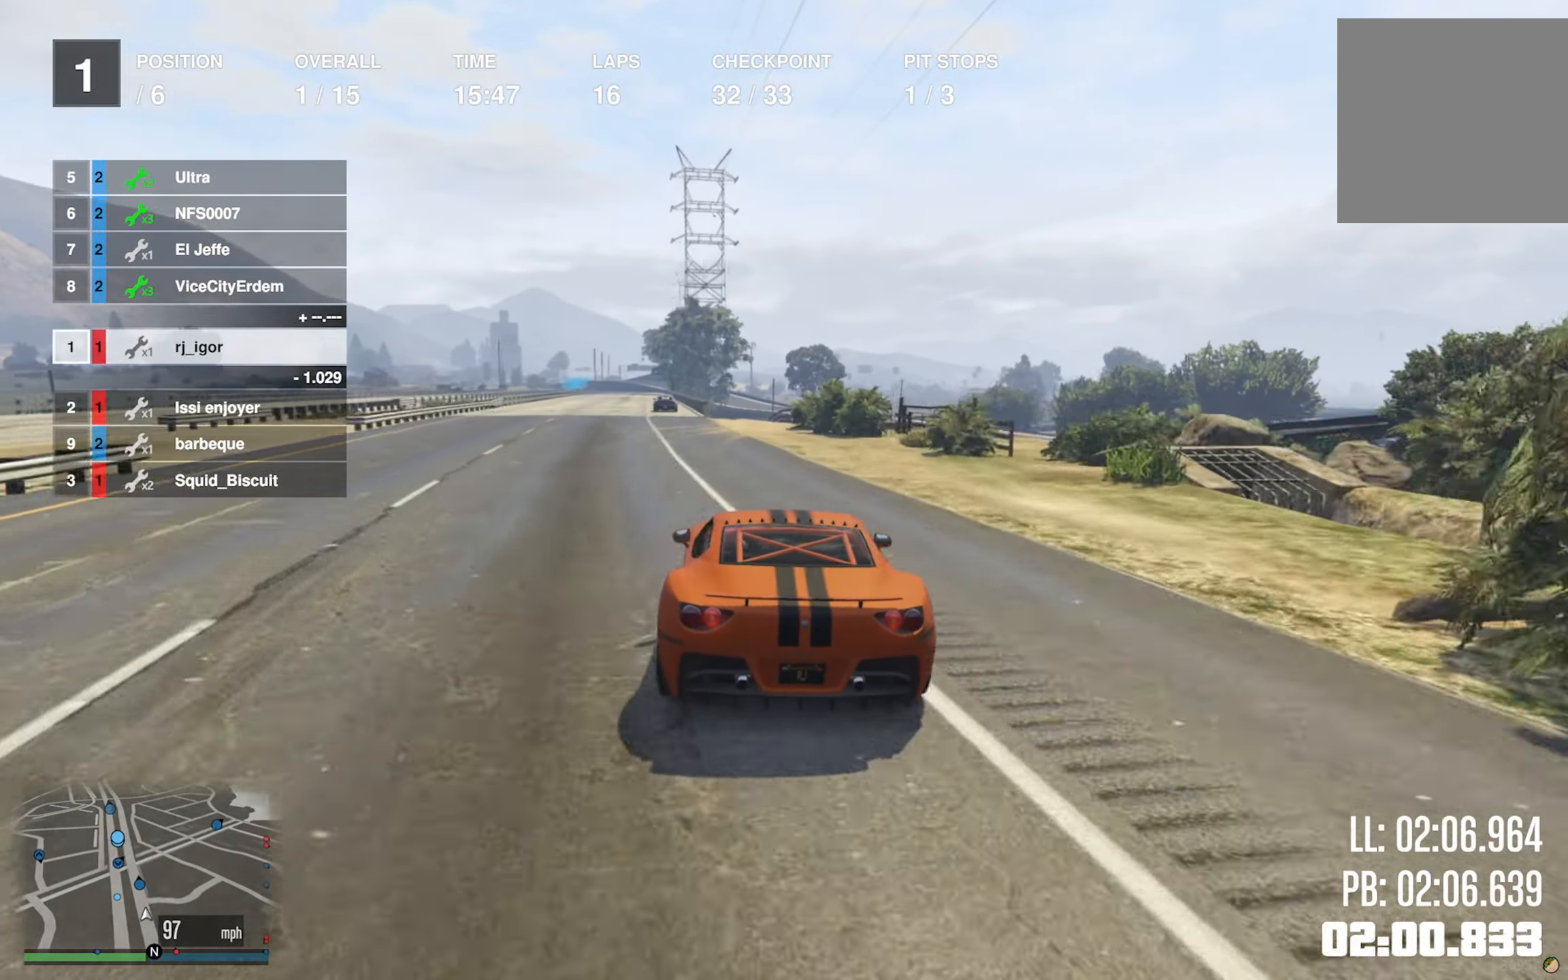
{"buttons": ["R2"], "left_stick": "center", "right_stick": "center", "events": [[150, "left_stick", "center"]]}
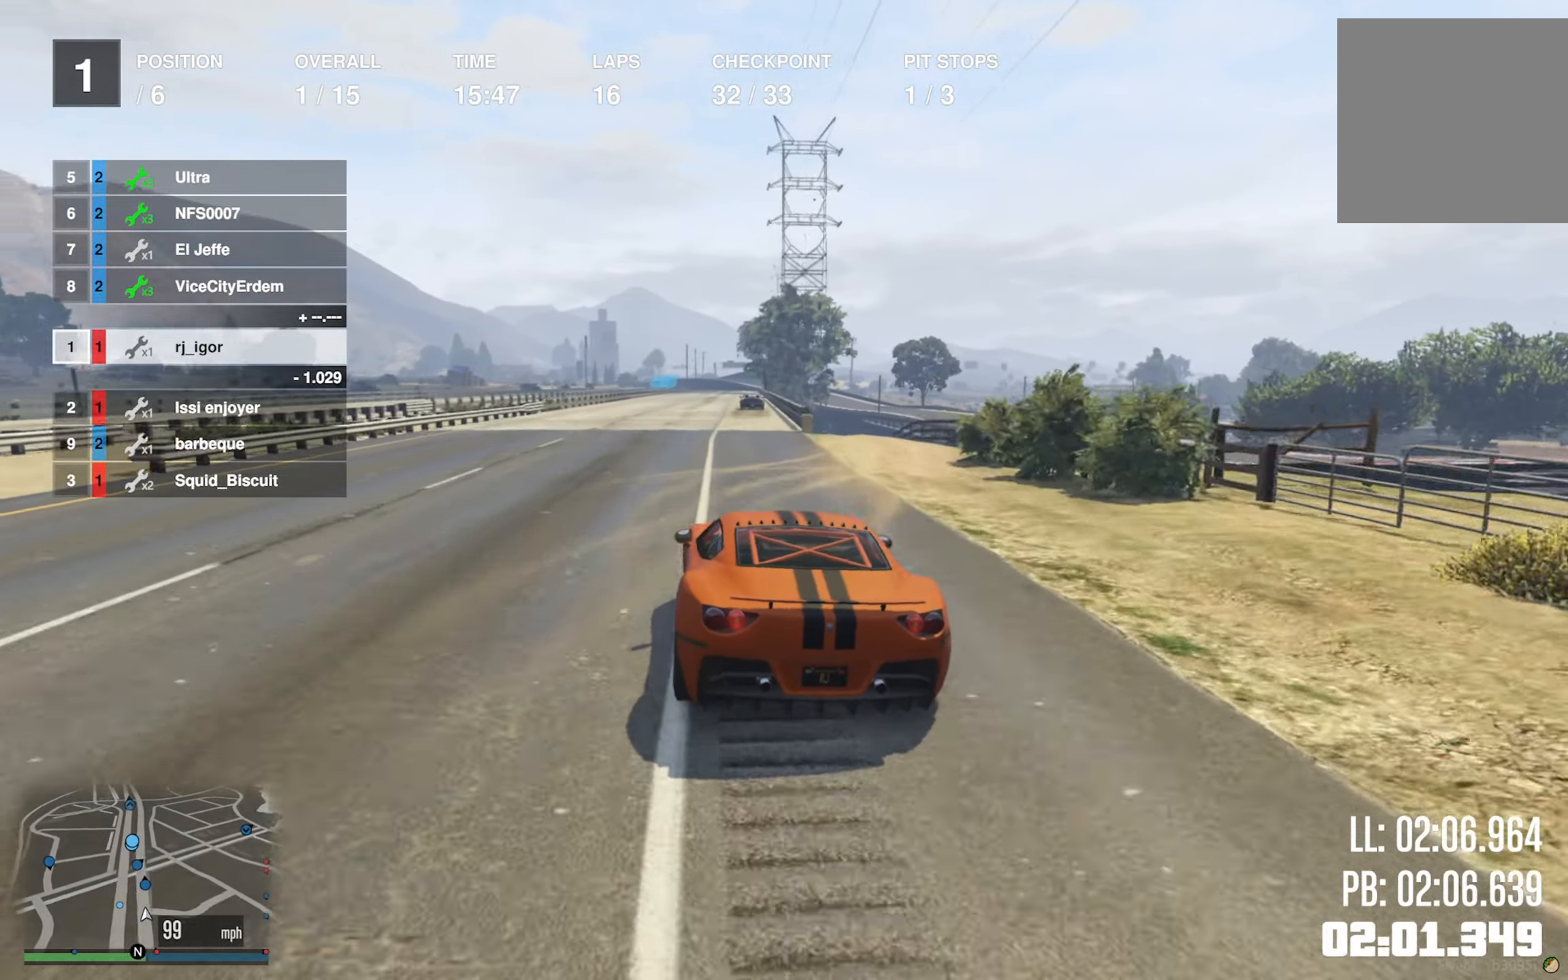
{"buttons": ["R2"], "left_stick": "center", "right_stick": "center", "events": [[217, "left_stick", "down-right"], [334, "left_stick", "center"]]}
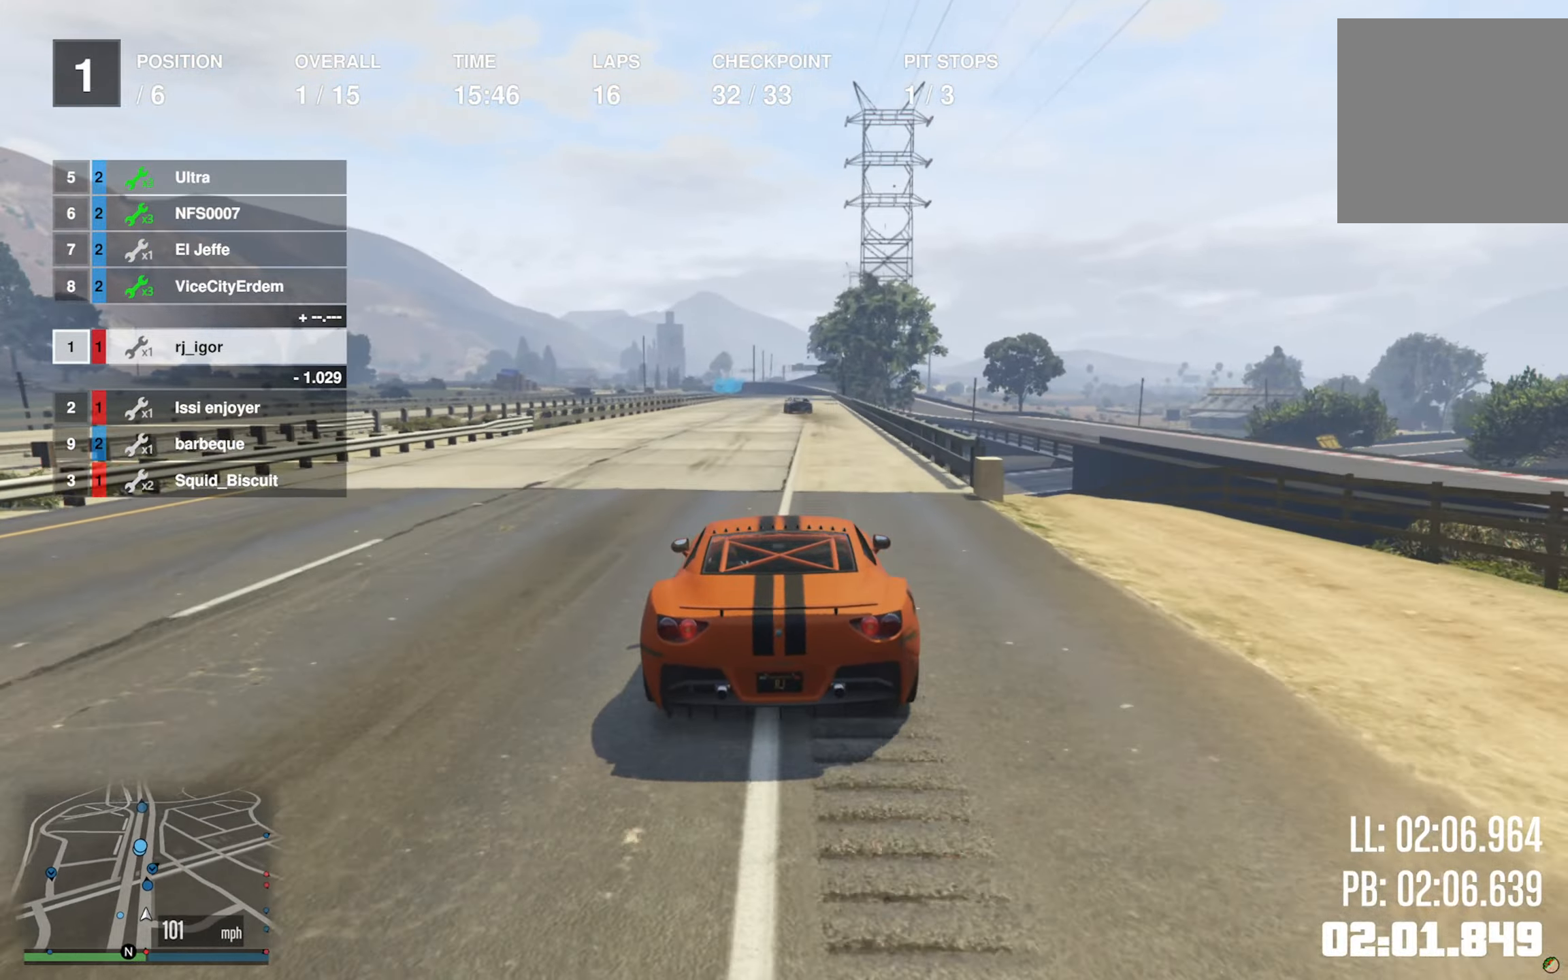
{"buttons": ["R2"], "left_stick": "center", "right_stick": "center", "events": [[167, "left_stick", "down-right"], [267, "left_stick", "center"]]}
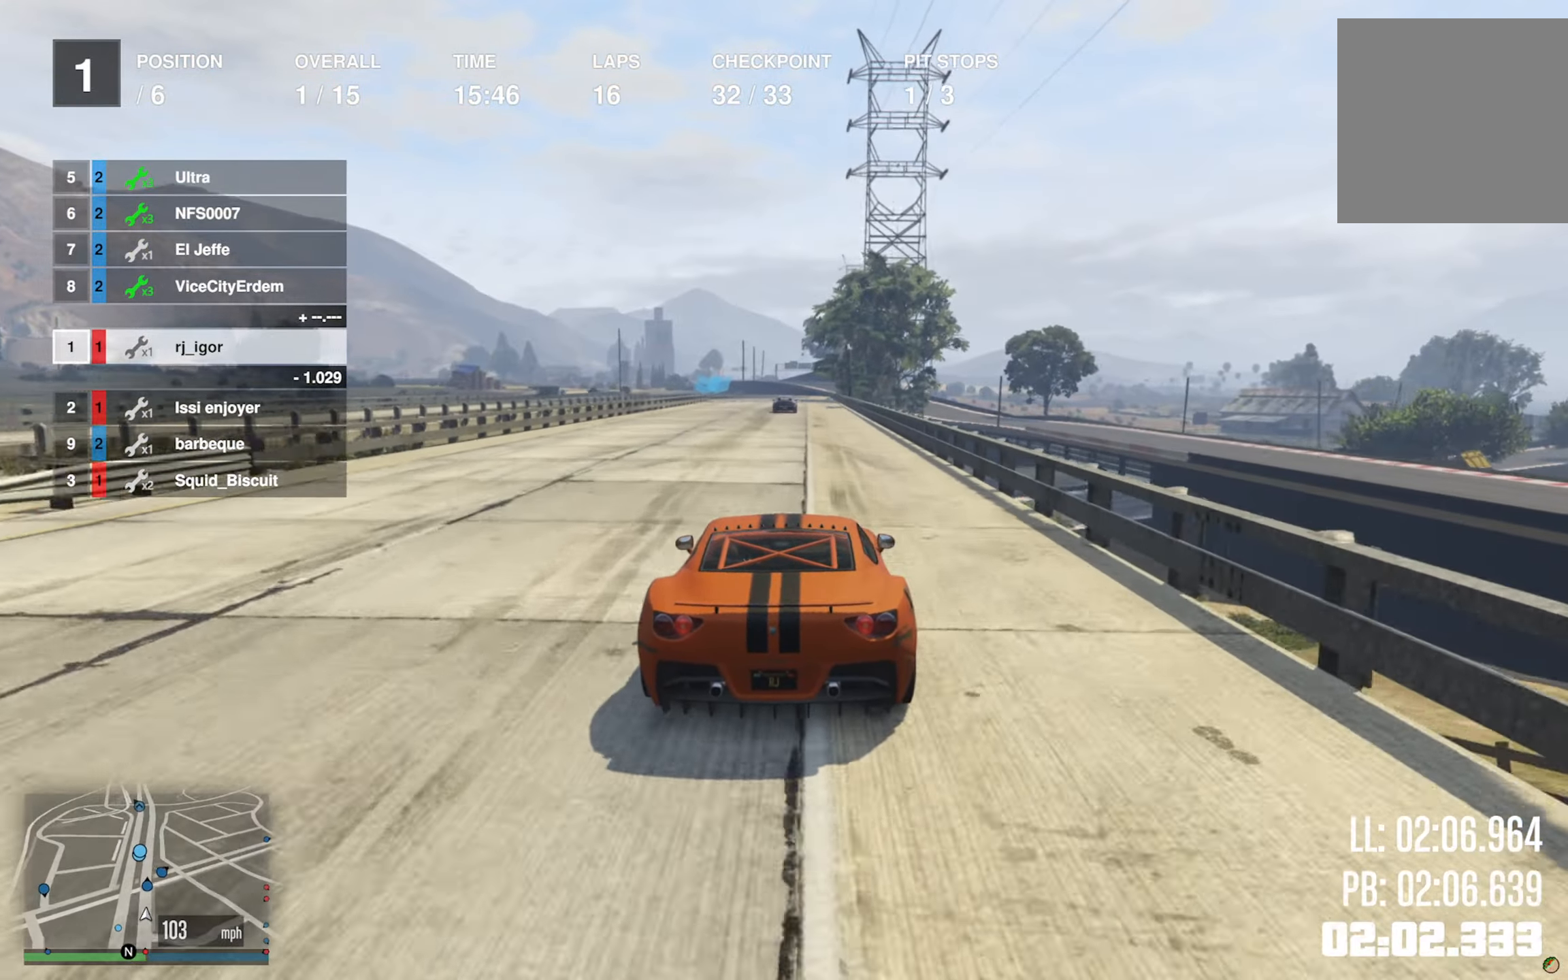
{"buttons": ["R2"], "left_stick": "center", "right_stick": "center", "events": [[34, "left_stick", "down-right"], [117, "left_stick", "center"]]}
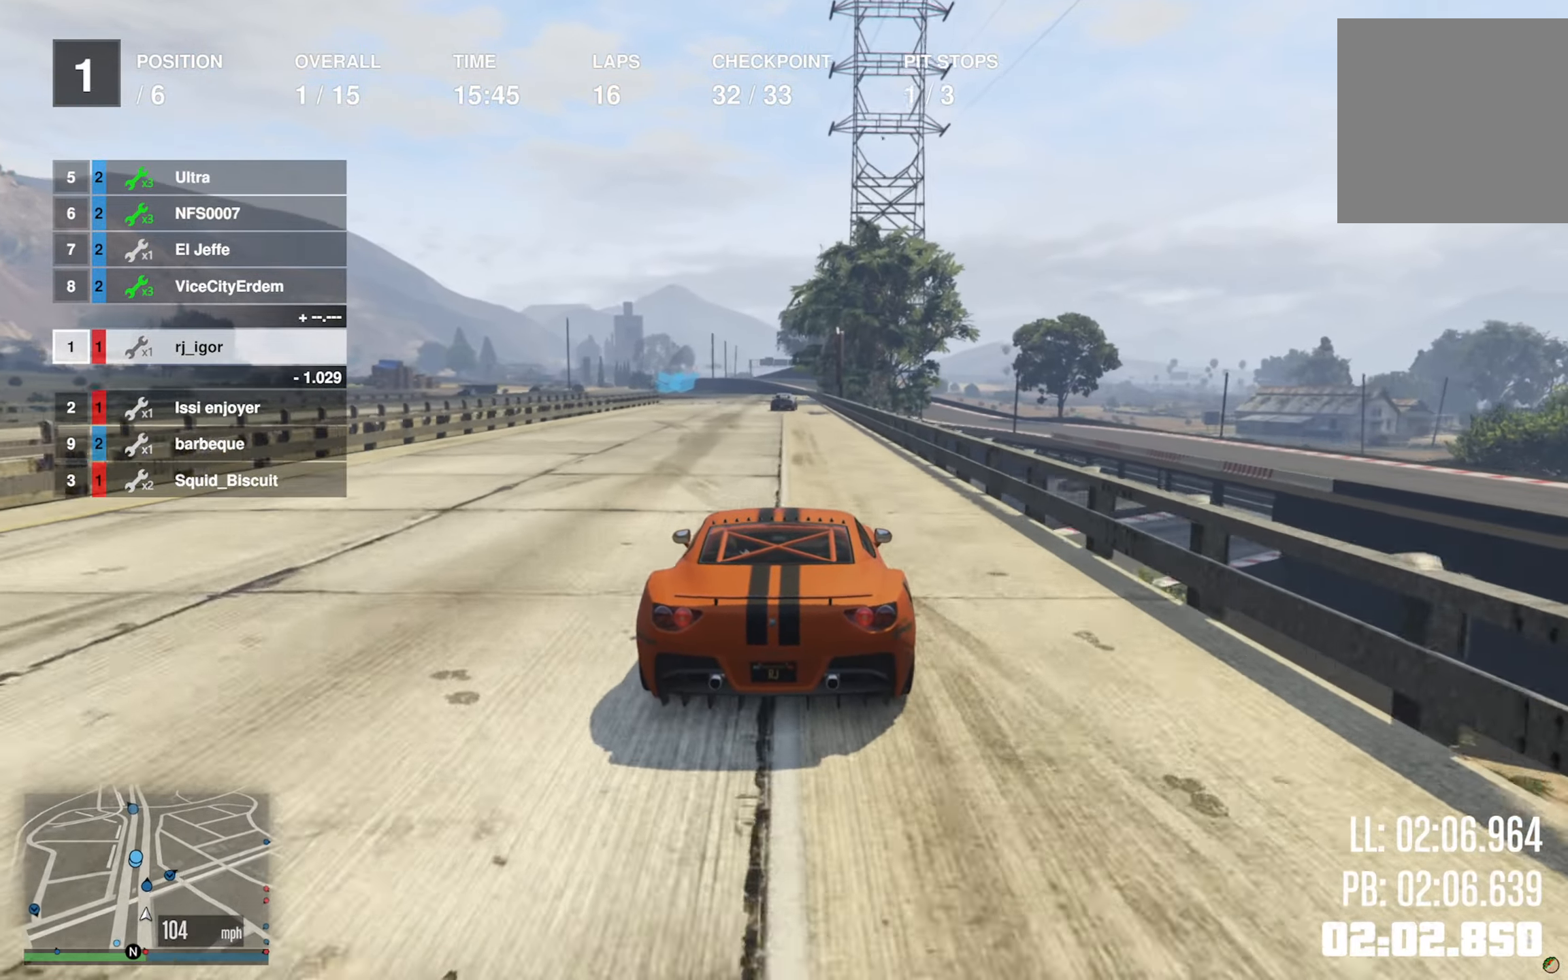
{"buttons": ["R2"], "left_stick": "center", "right_stick": "center", "events": []}
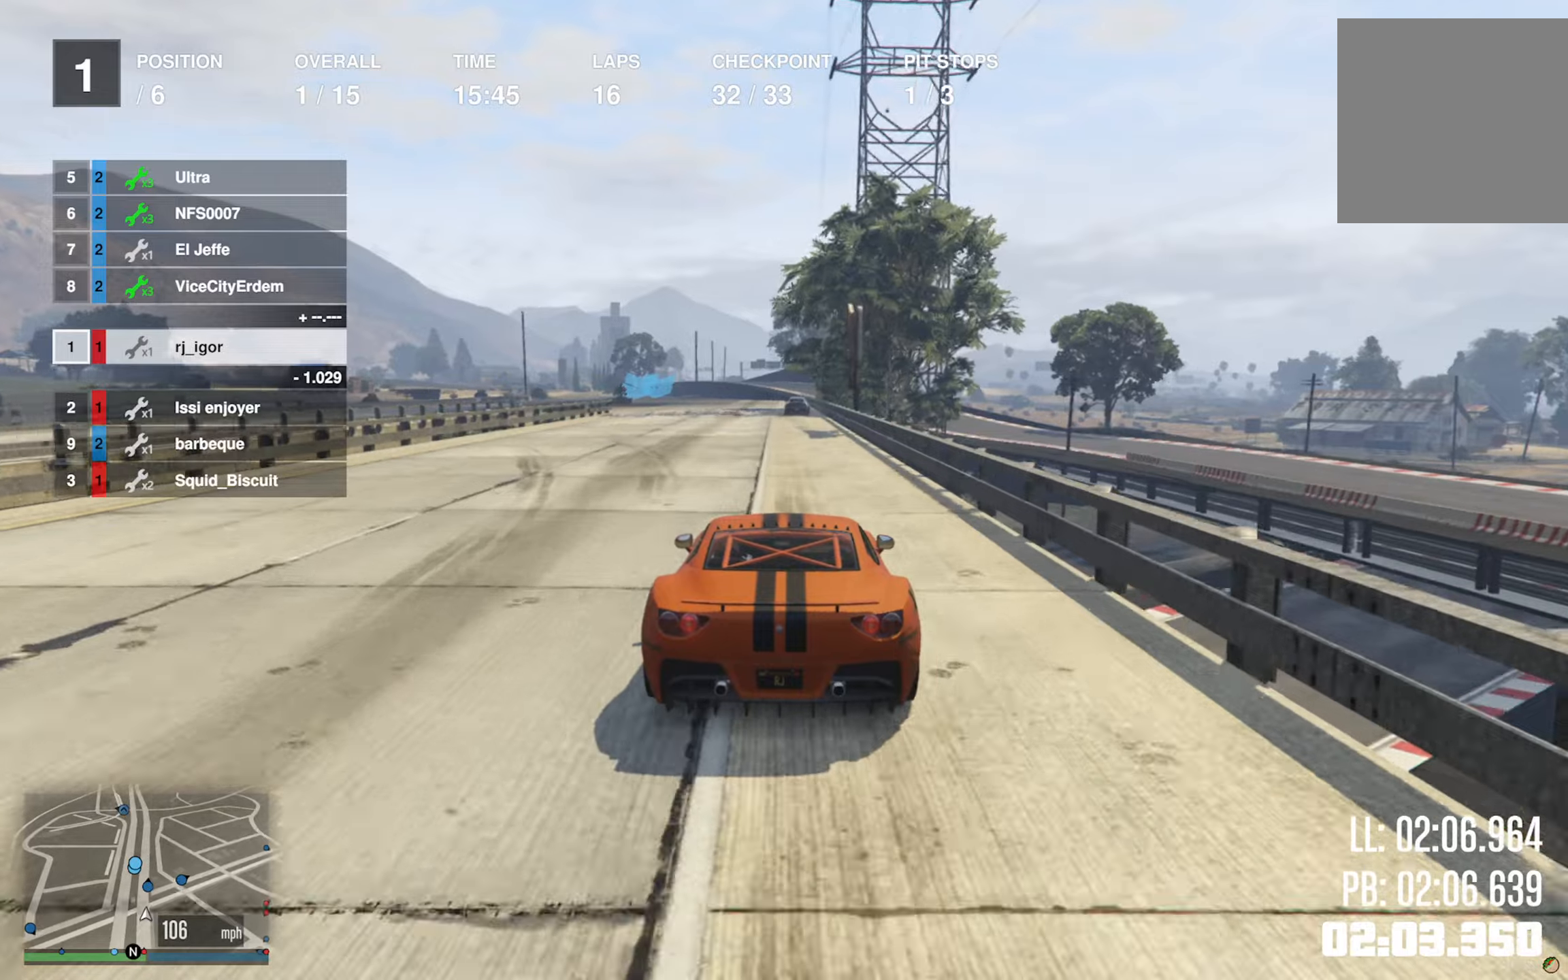
{"buttons": ["R2"], "left_stick": "center", "right_stick": "center", "events": []}
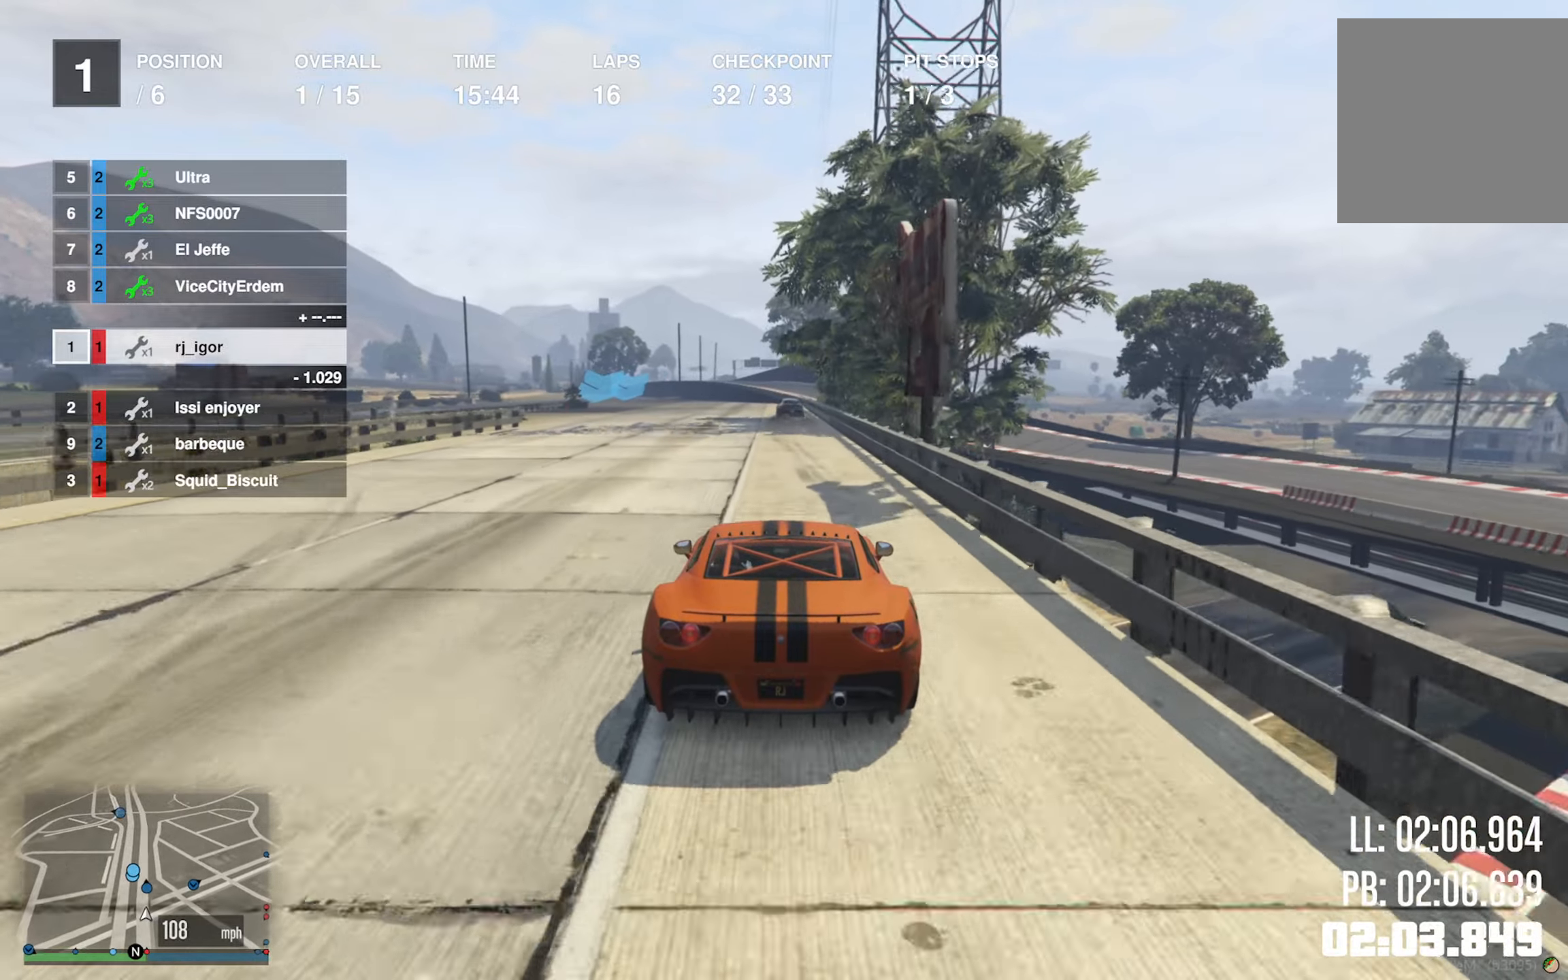
{"buttons": ["R2"], "left_stick": "center", "right_stick": "center", "events": []}
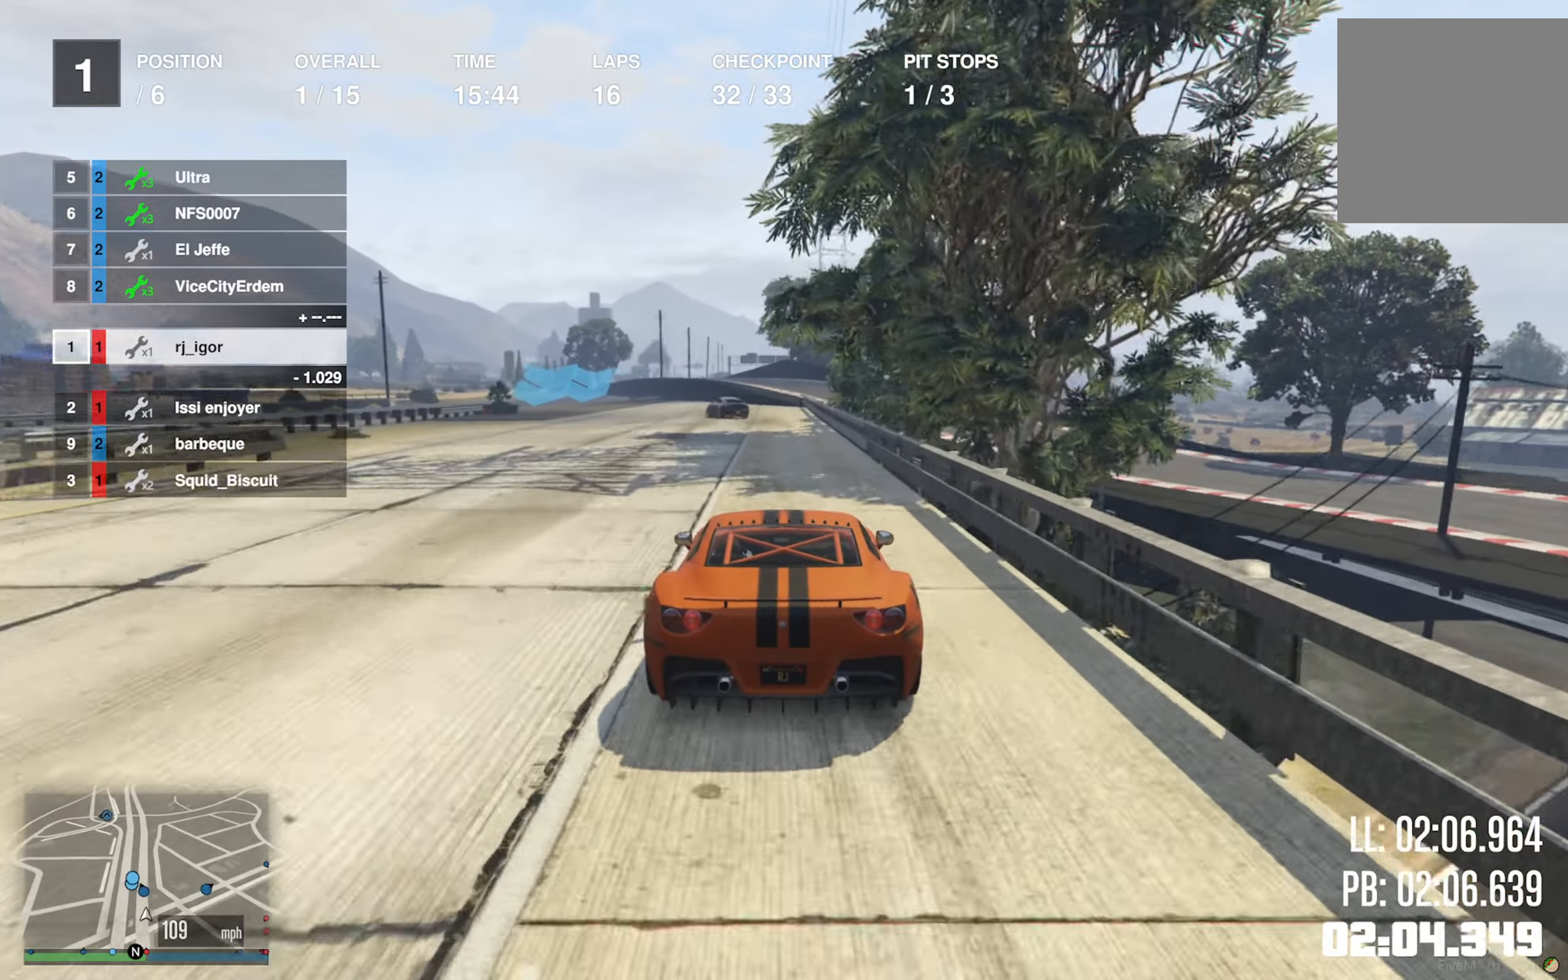
{"buttons": ["L2"], "left_stick": "left", "right_stick": "center", "events": [[216, "L2", "down"], [266, "R2", "up"], [500, "left_stick", "left"]]}
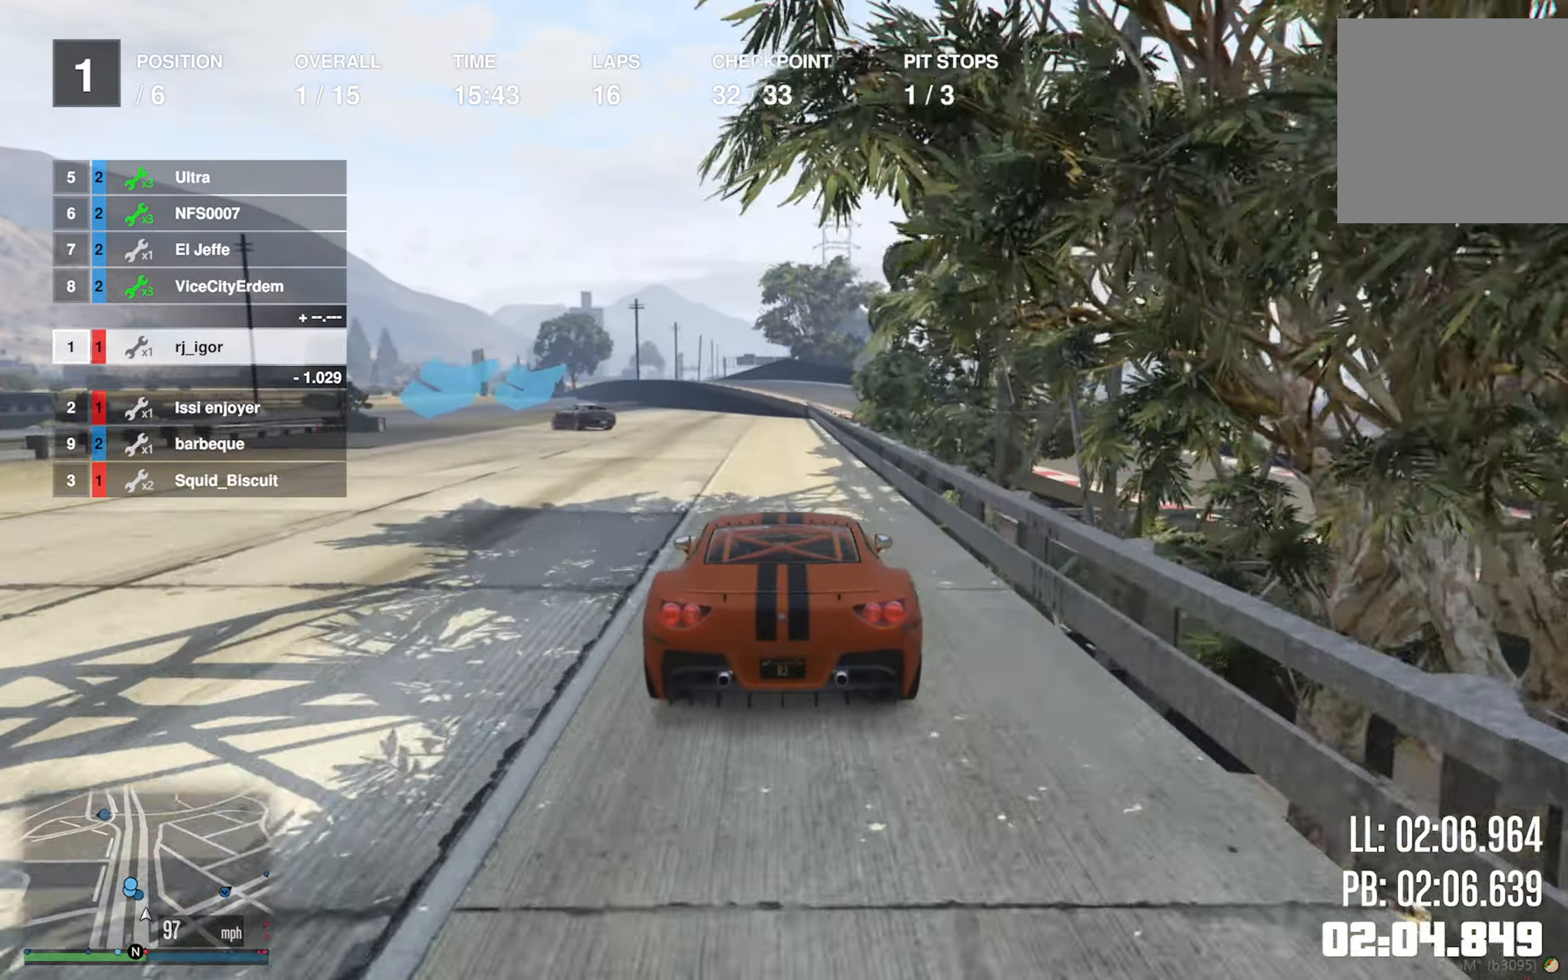
{"buttons": ["L2"], "left_stick": "left", "right_stick": "center", "events": [[150, "left_stick", "center"], [233, "left_stick", "left"], [366, "left_stick", "center"], [416, "left_stick", "left"]]}
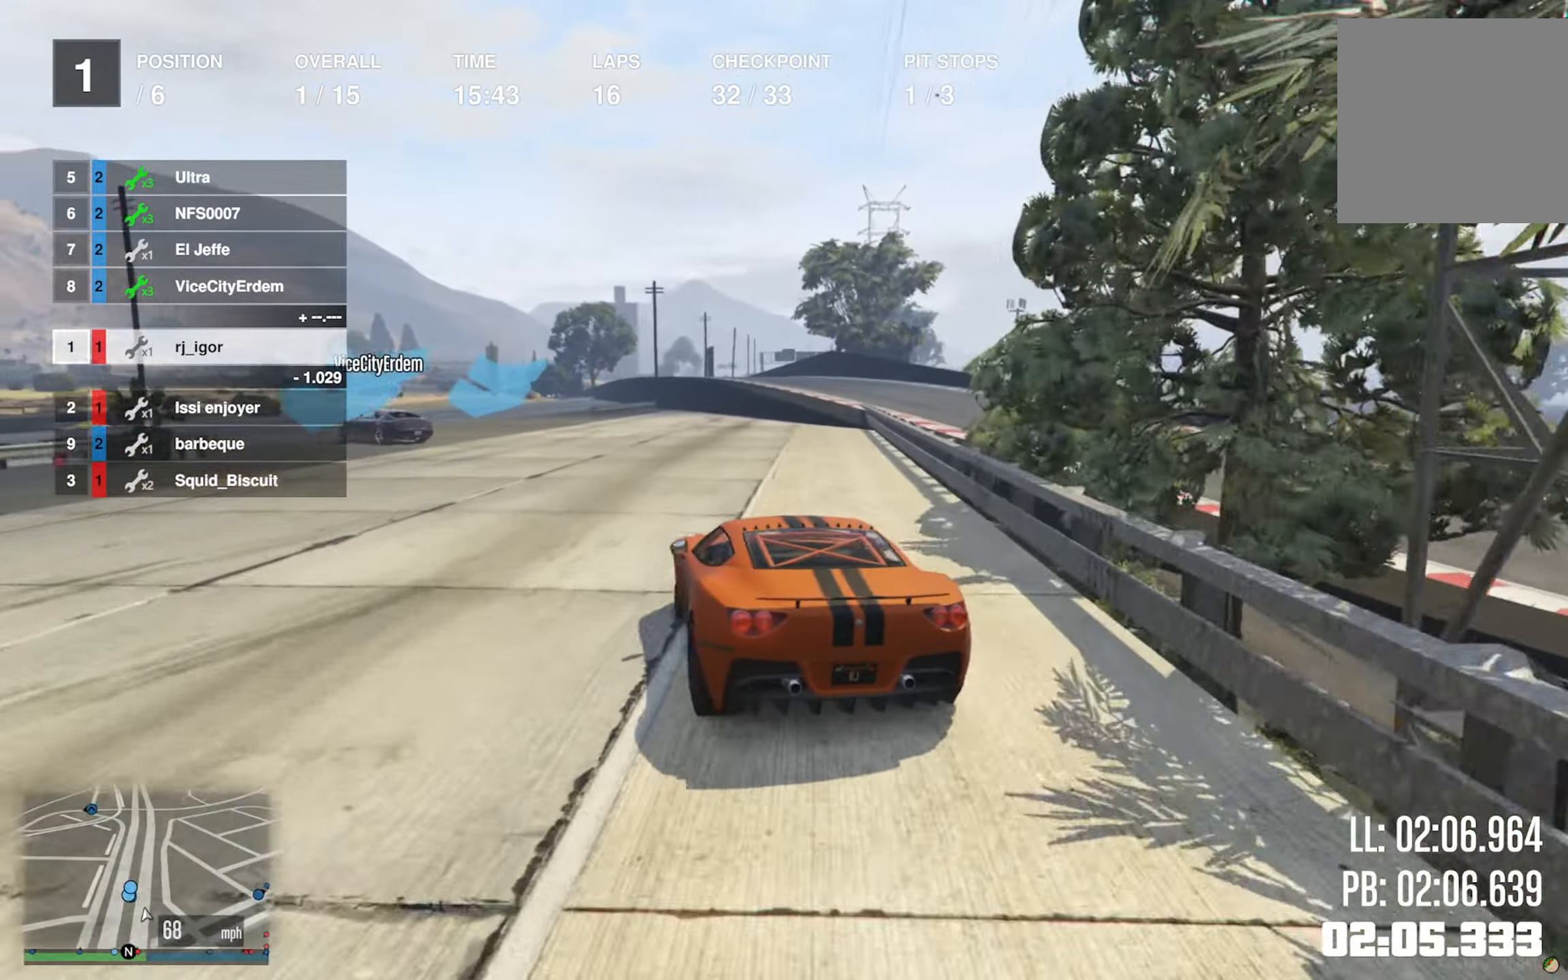
{"buttons": [], "left_stick": "down-left", "right_stick": "center", "events": [[33, "left_stick", "center"], [50, "L2", "up"], [100, "left_stick", "left"], [116, "L2", "down"], [216, "L2", "up"], [216, "left_stick", "down-left"], [300, "L2", "down"], [383, "L2", "up"]]}
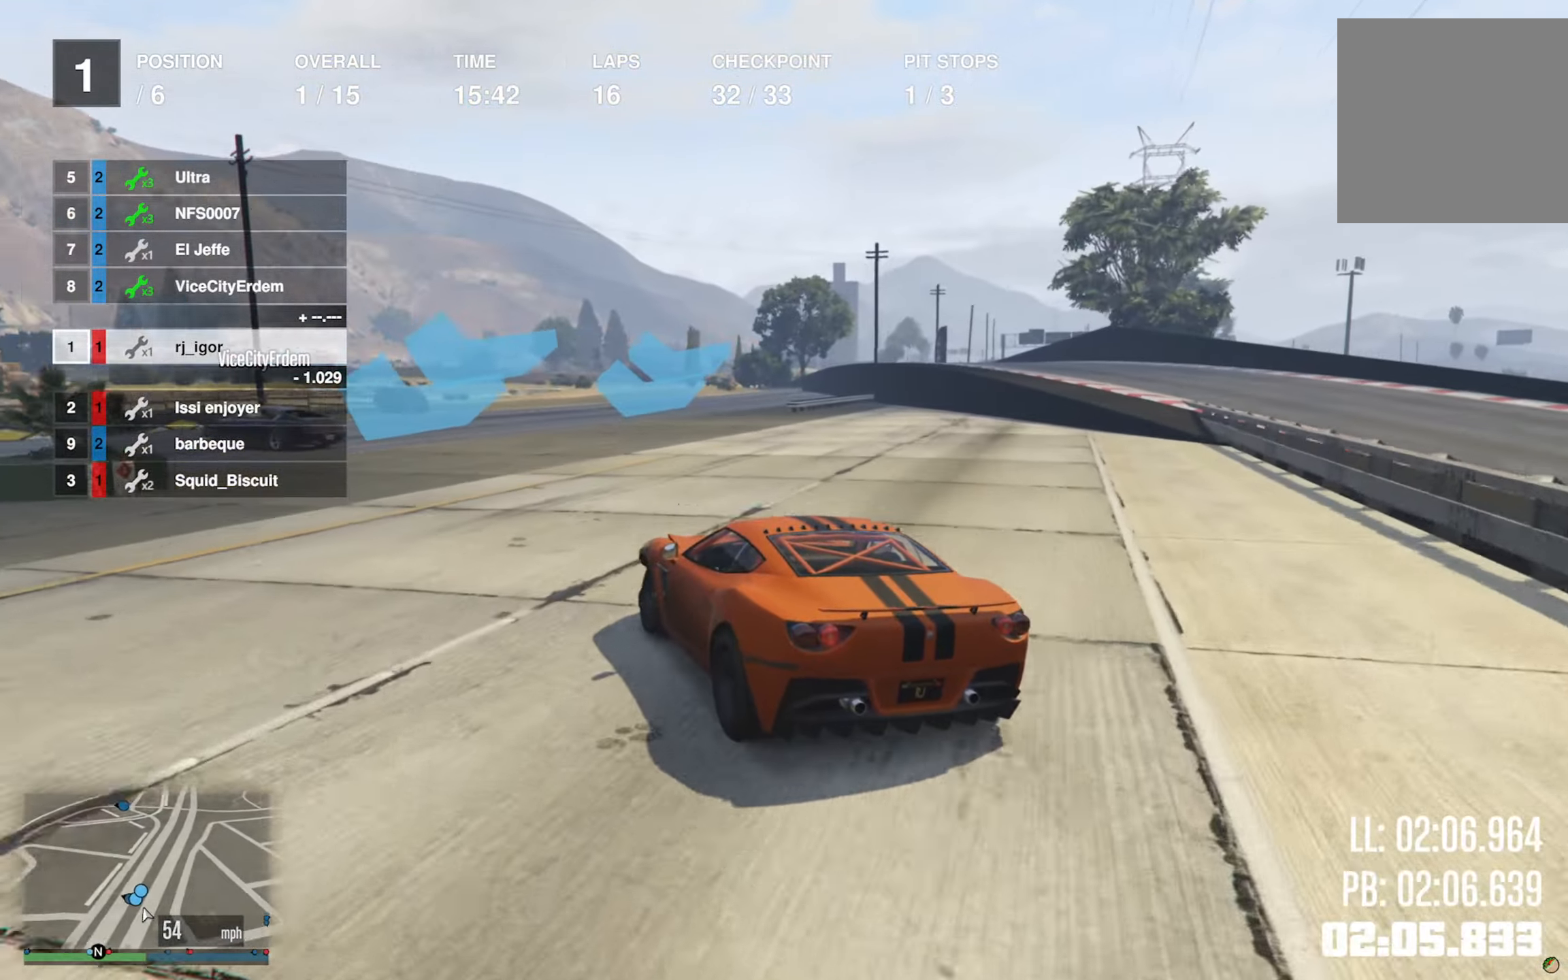
{"buttons": [], "left_stick": "down-left", "right_stick": "center", "events": [[116, "left_stick", "center"], [150, "R2", "down"], [216, "left_stick", "left"], [300, "R2", "up"], [433, "left_stick", "down-left"]]}
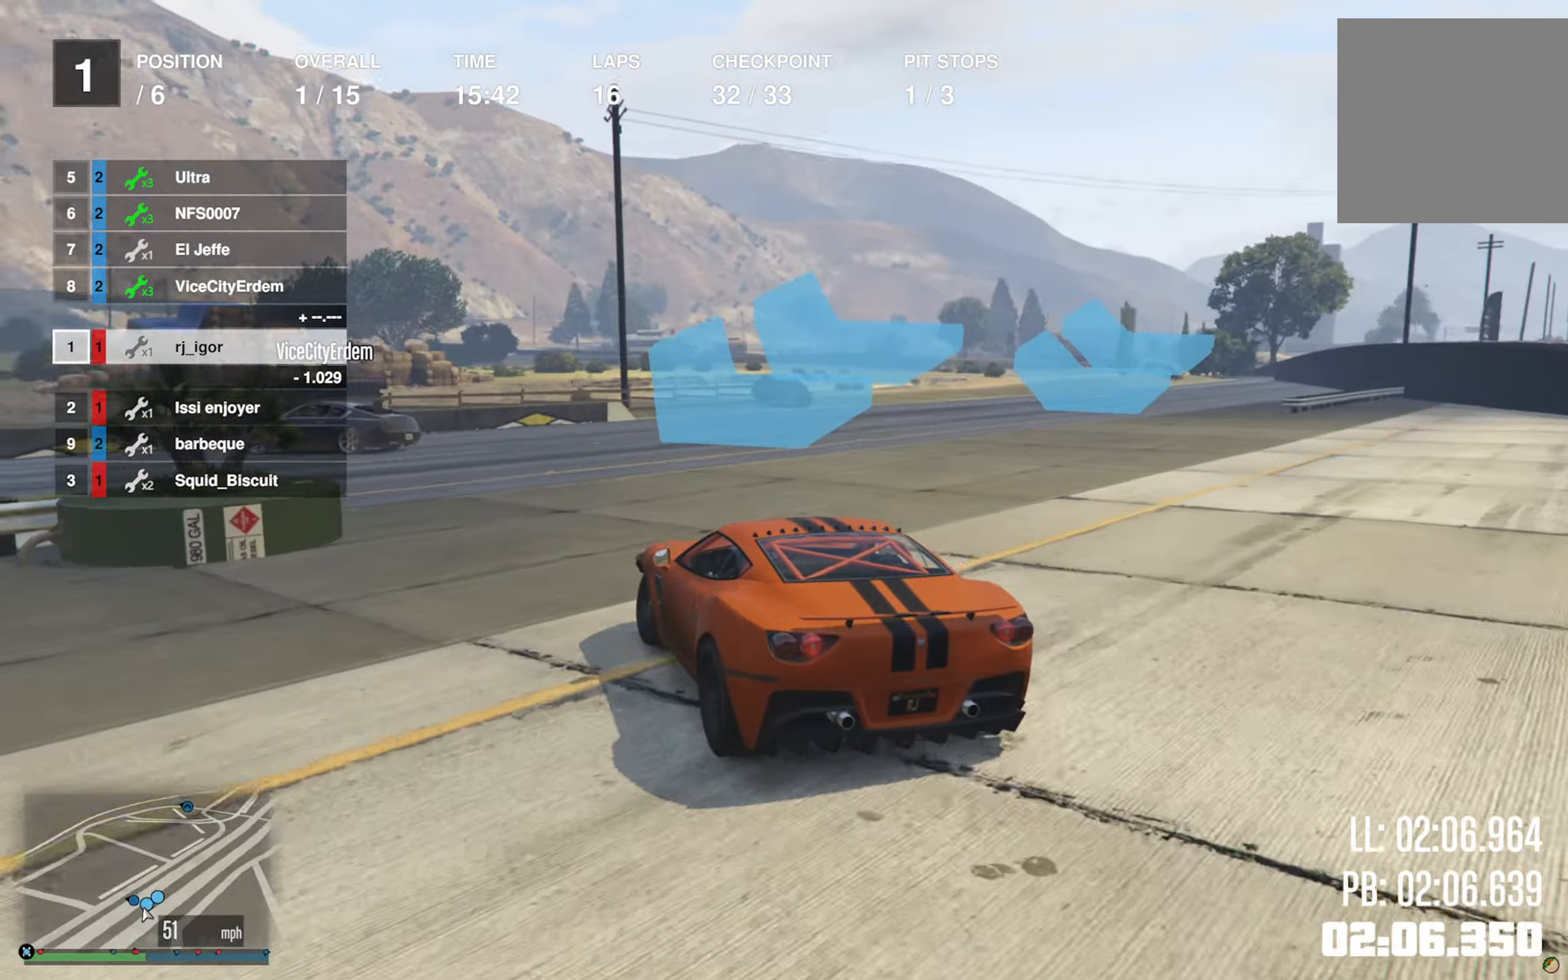
{"buttons": [], "left_stick": "down-left", "right_stick": "center", "events": []}
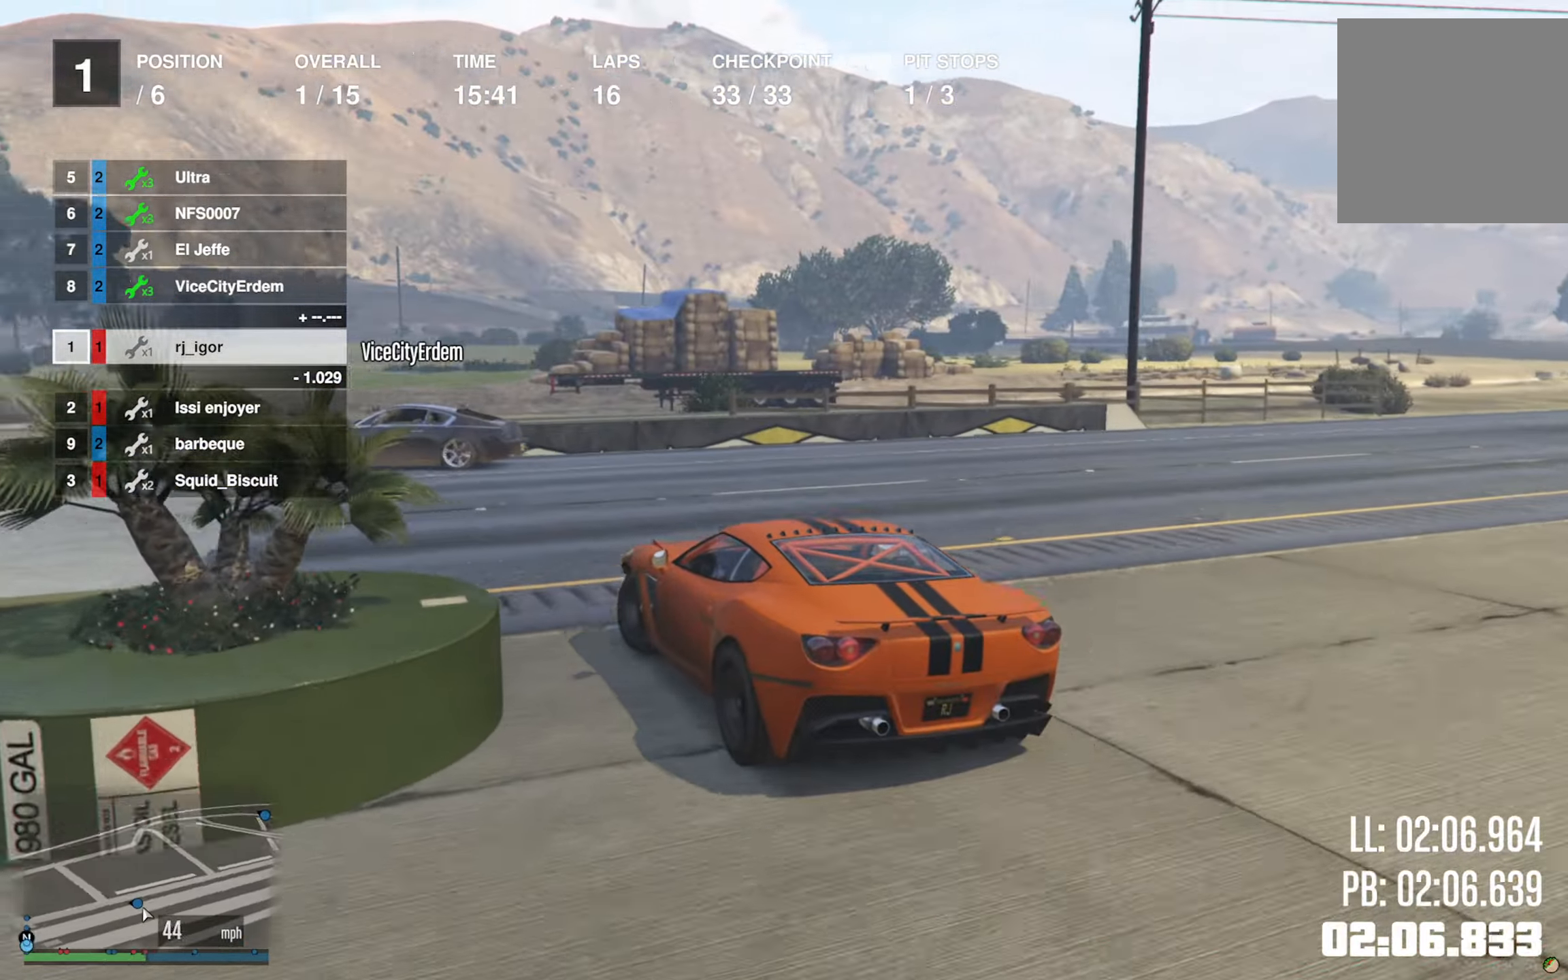
{"buttons": ["R2"], "left_stick": "down-left", "right_stick": "center", "events": [[283, "R2", "down"], [350, "R2", "up"], [466, "R2", "down"]]}
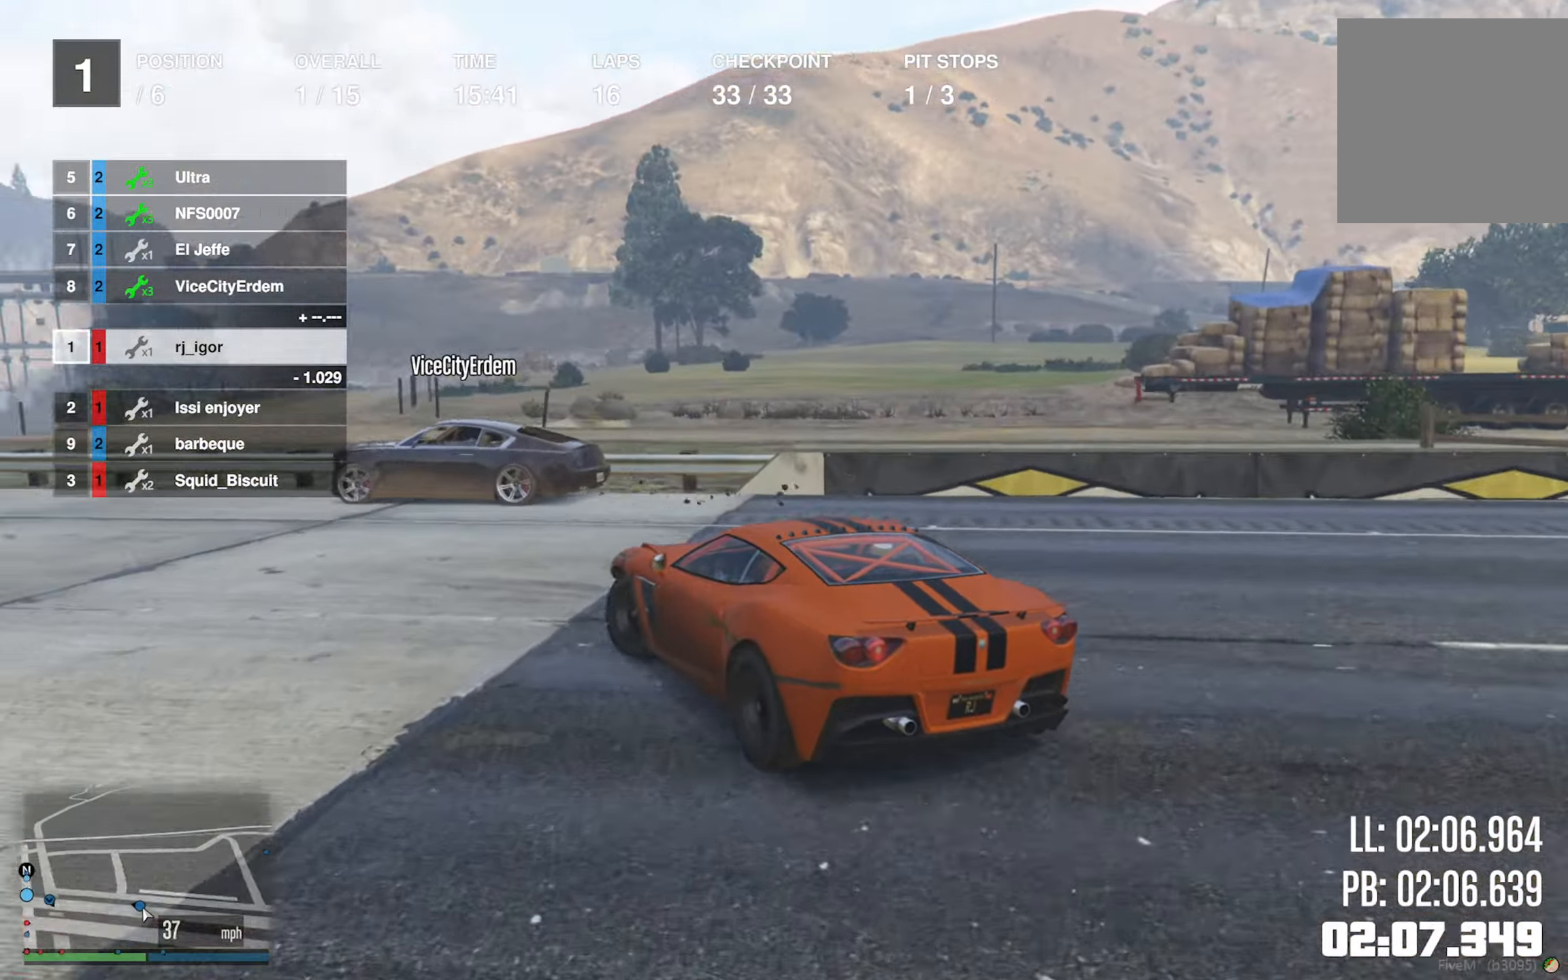
{"buttons": ["R2"], "left_stick": "center", "right_stick": "center", "events": [[150, "left_stick", "center"], [250, "left_stick", "left"], [433, "left_stick", "center"]]}
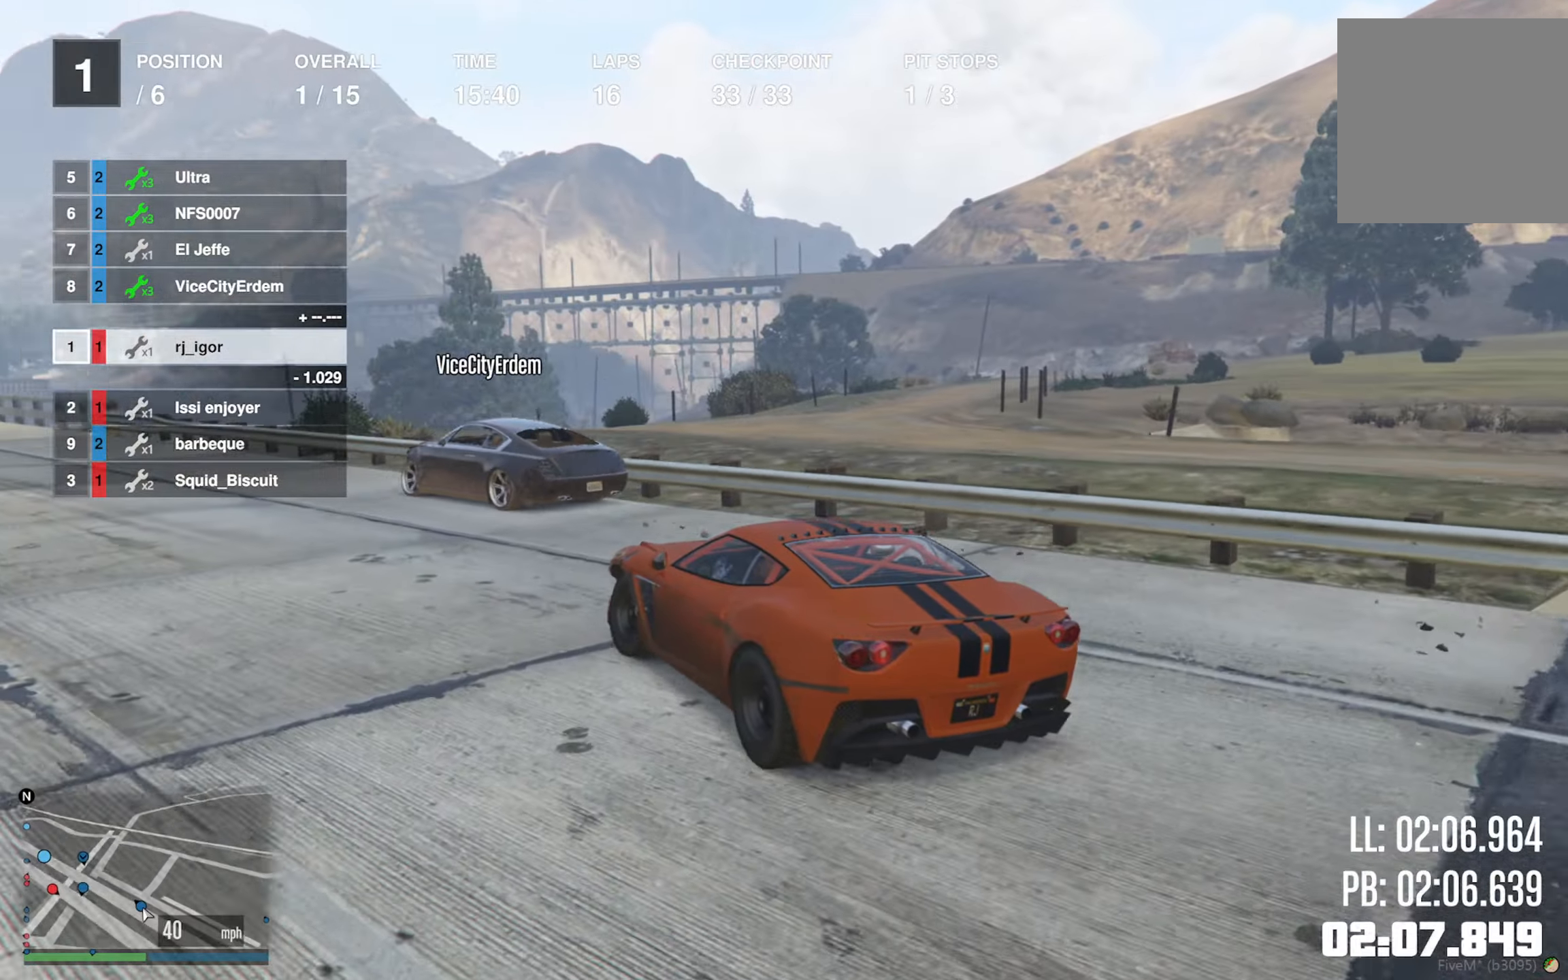
{"buttons": ["R2"], "left_stick": "center", "right_stick": "center", "events": [[17, "left_stick", "left"], [117, "R1", "down"], [200, "R2", "up"], [217, "left_stick", "center"], [250, "R2", "down"], [267, "R1", "up"]]}
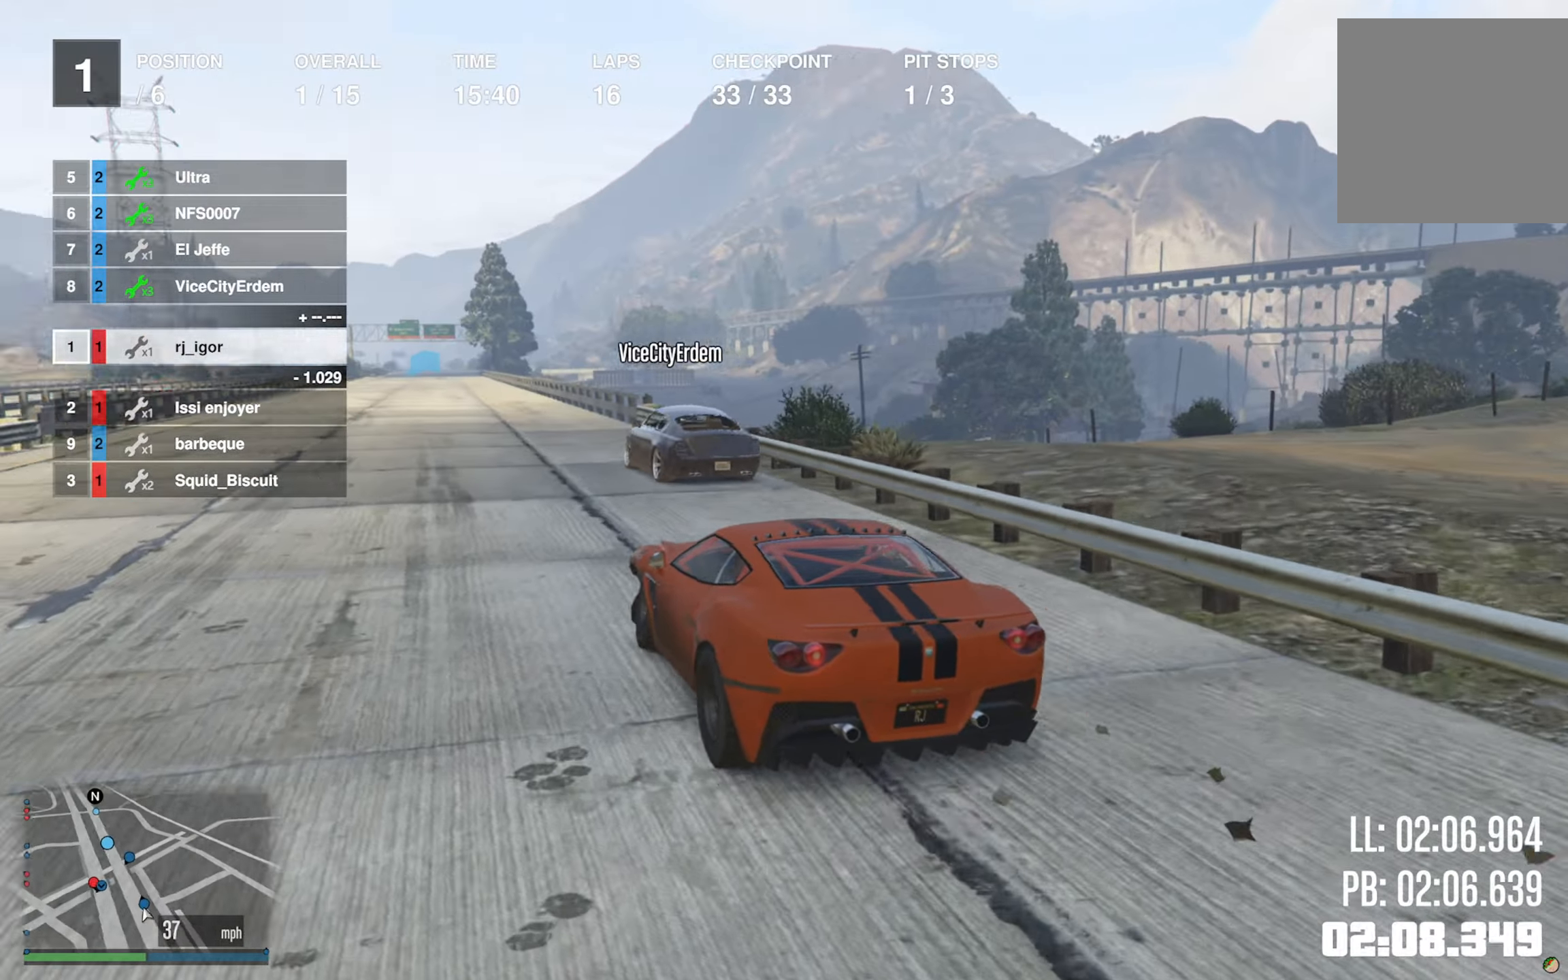
{"buttons": ["R2"], "left_stick": "center", "right_stick": "center", "events": []}
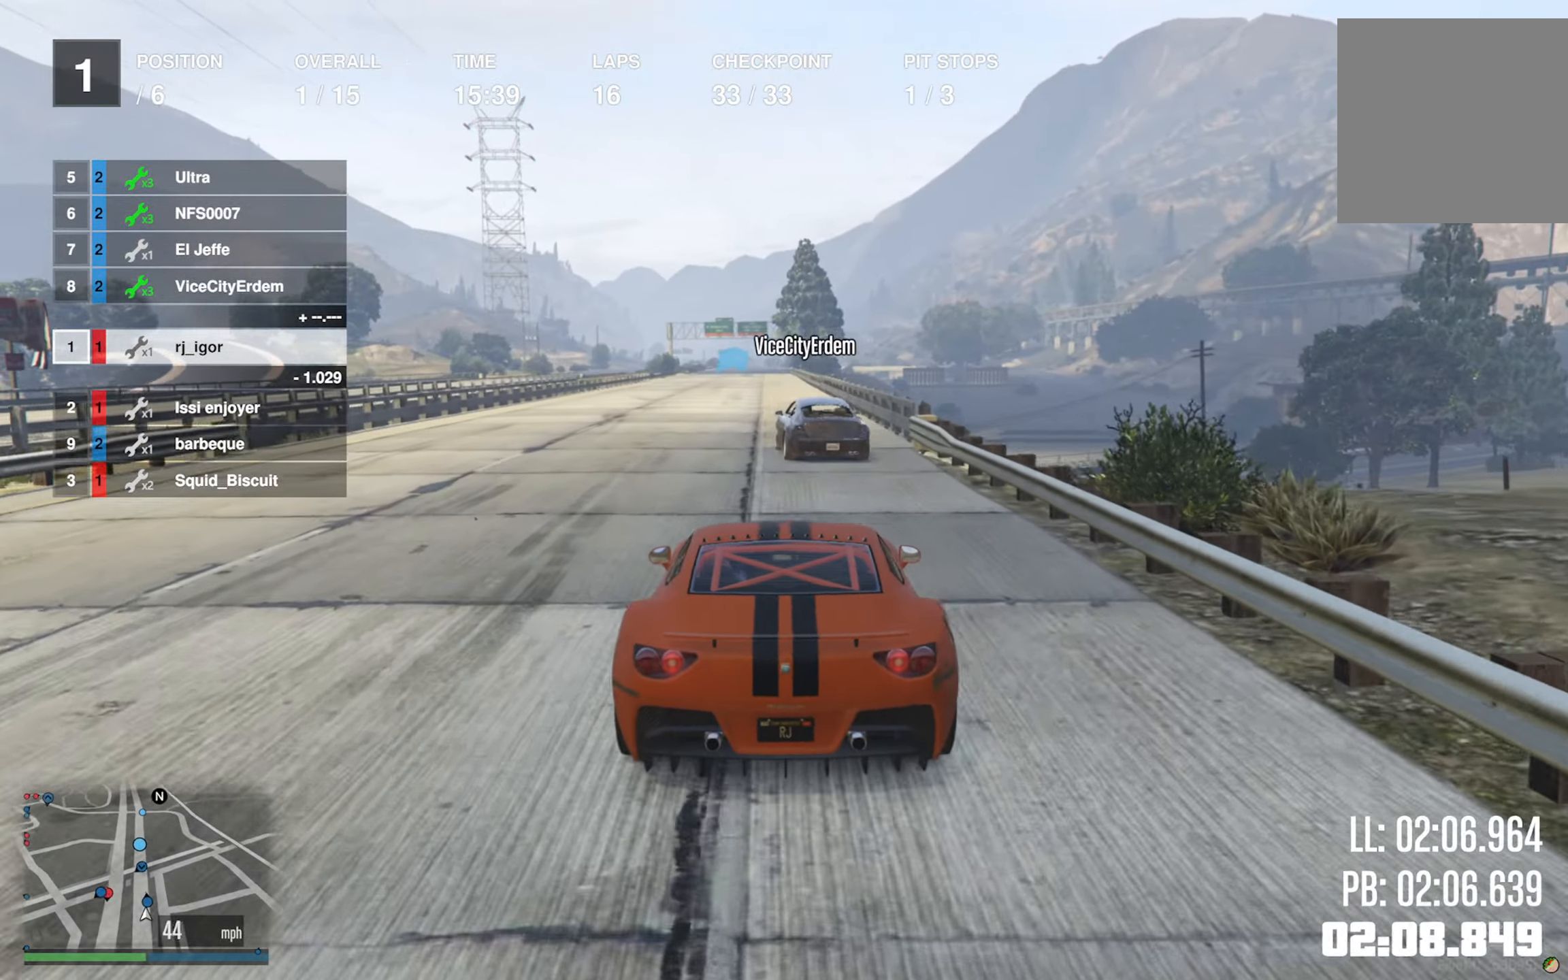
{"buttons": ["R2"], "left_stick": "center", "right_stick": "center", "events": [[333, "left_stick", "left"], [417, "left_stick", "center"]]}